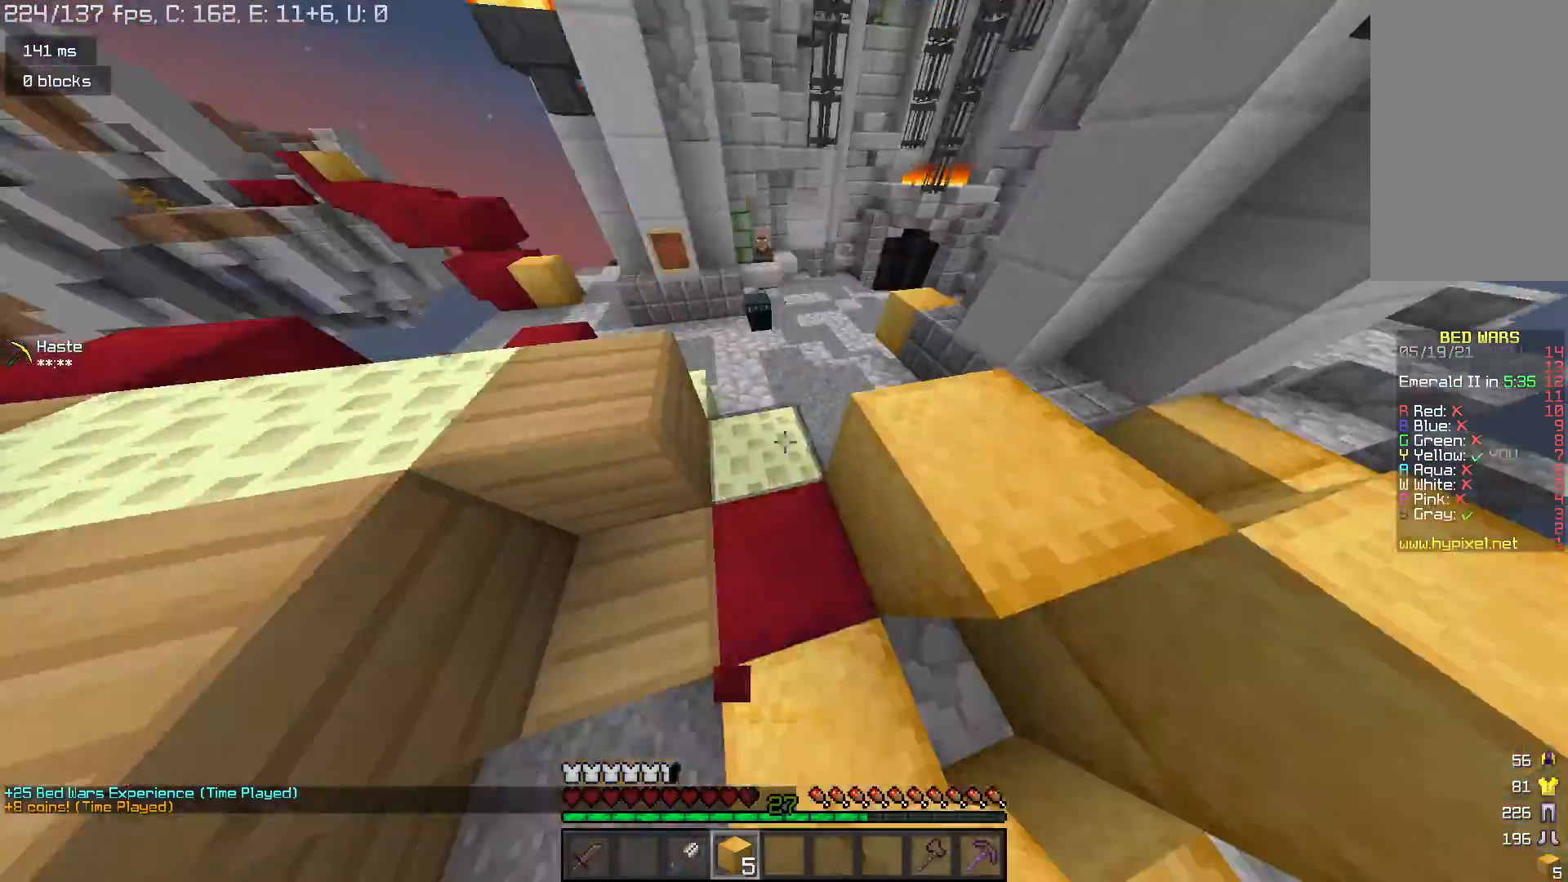
Gameplay with keyboard and mouse; each line is a JSON object with the keys and mouse buttons held at the frame after it. "events" lists presses ("down") and releases ("up") of "a", "d", "s", "space", "w", "mouse_left" and "mouse_right" between this image and that frame as [ms after this image, input, new state], when the widget could be followed in between. "mouse_left", "mouse_right" = the "left", "right" buttons of the "mouse" list. No other keys are recorded. Fast repeated clicks can show as one long hold. Mouse movement is not recorded.
{"keys": ["space", "w"], "mouse": [], "events": [[333, "mouse_left", "down"], [467, "mouse_left", "up"]]}
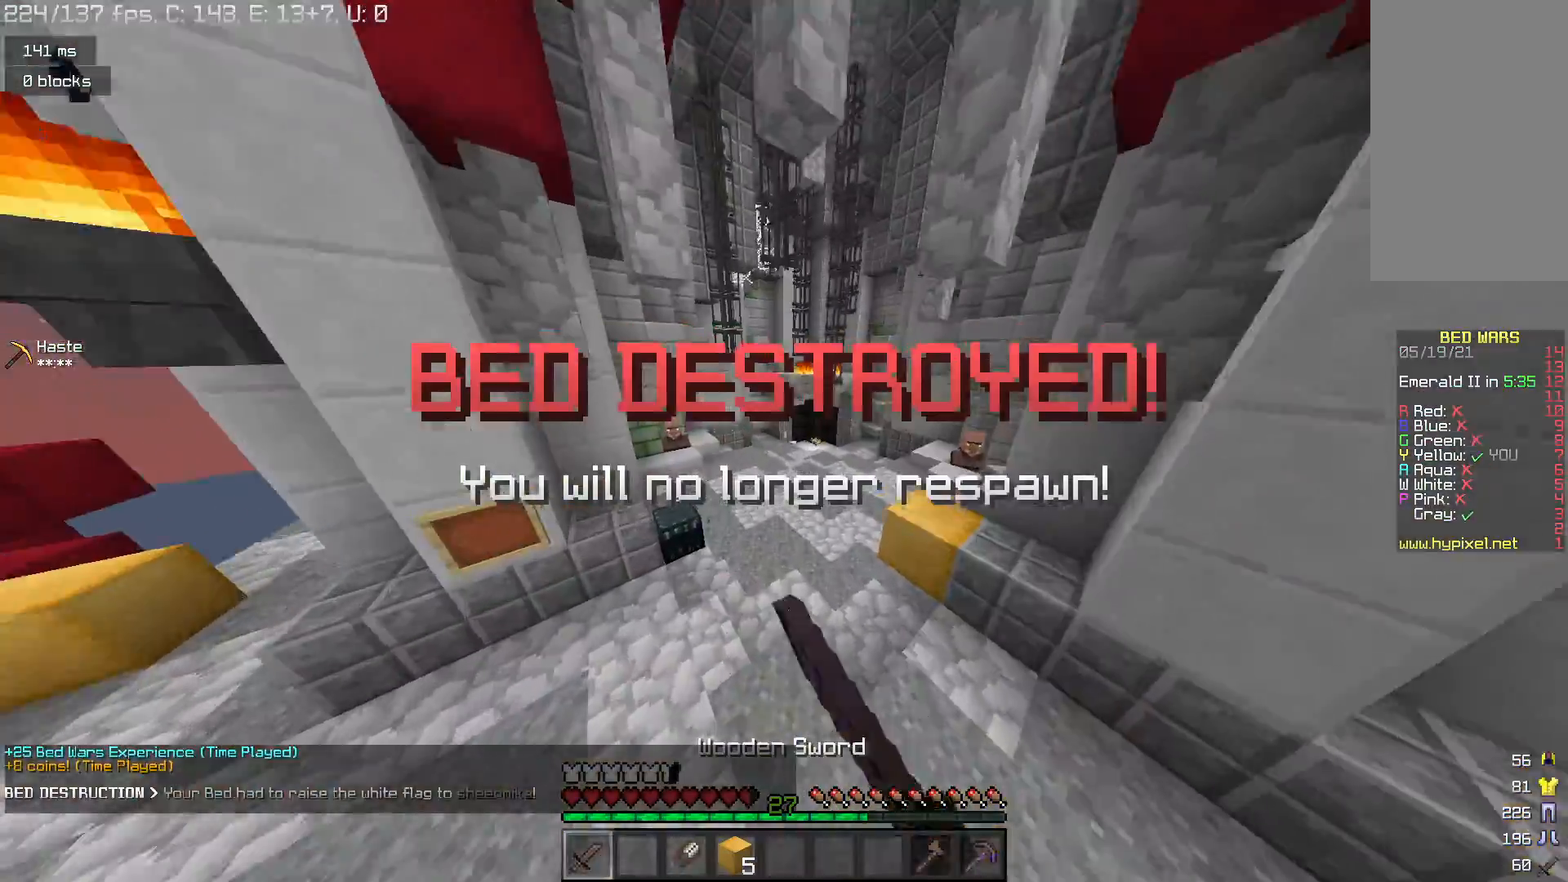
{"keys": ["space", "w"], "mouse": [], "events": [[233, "mouse_left", "down"], [300, "mouse_left", "up"]]}
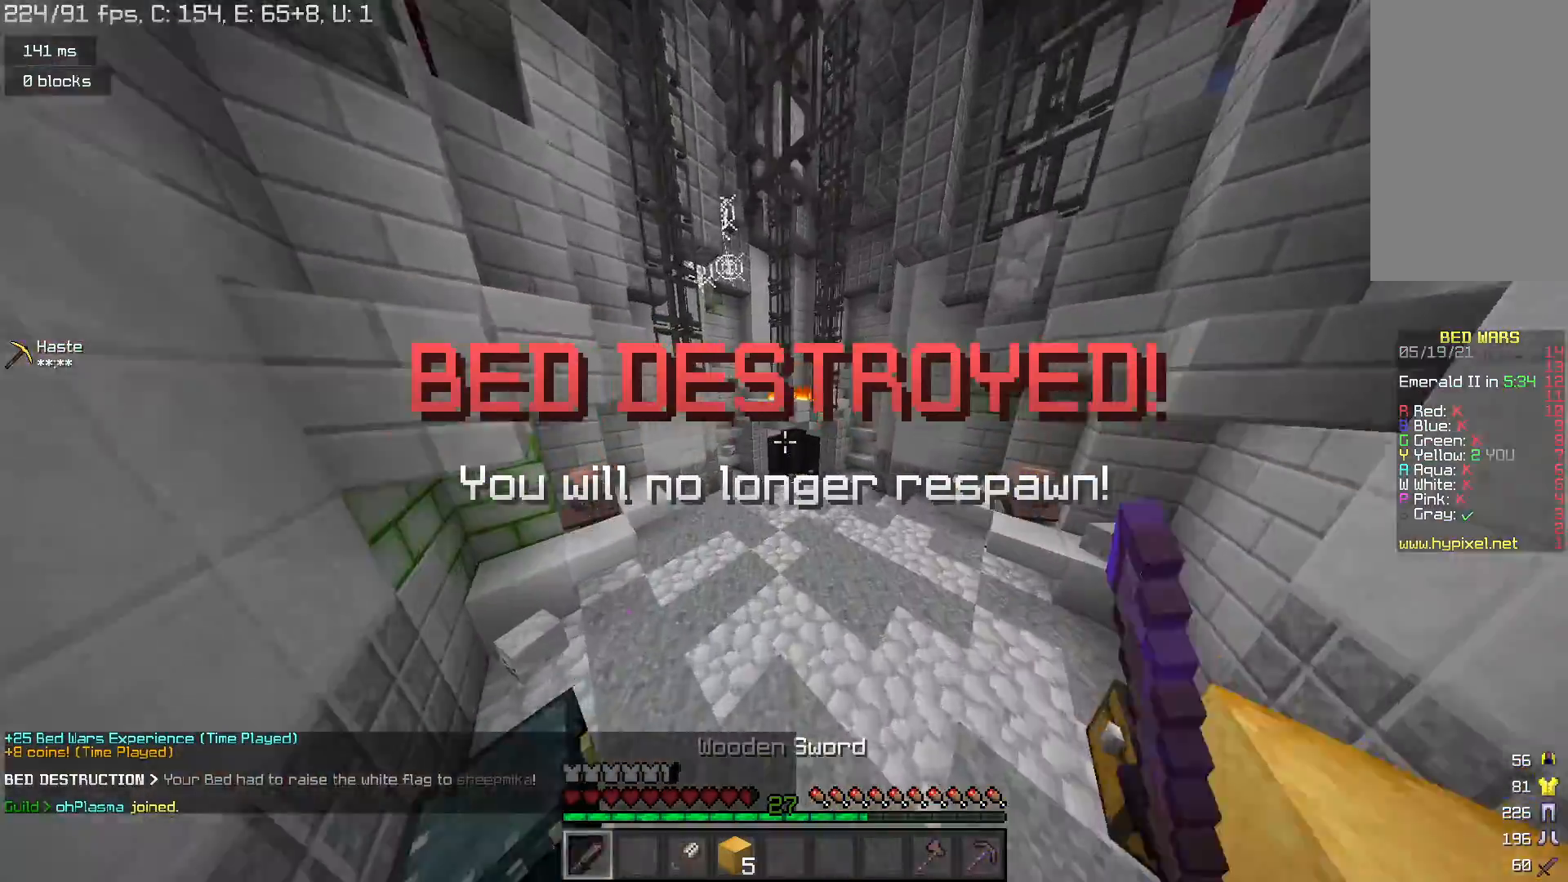
{"keys": ["space", "w"], "mouse": [], "events": []}
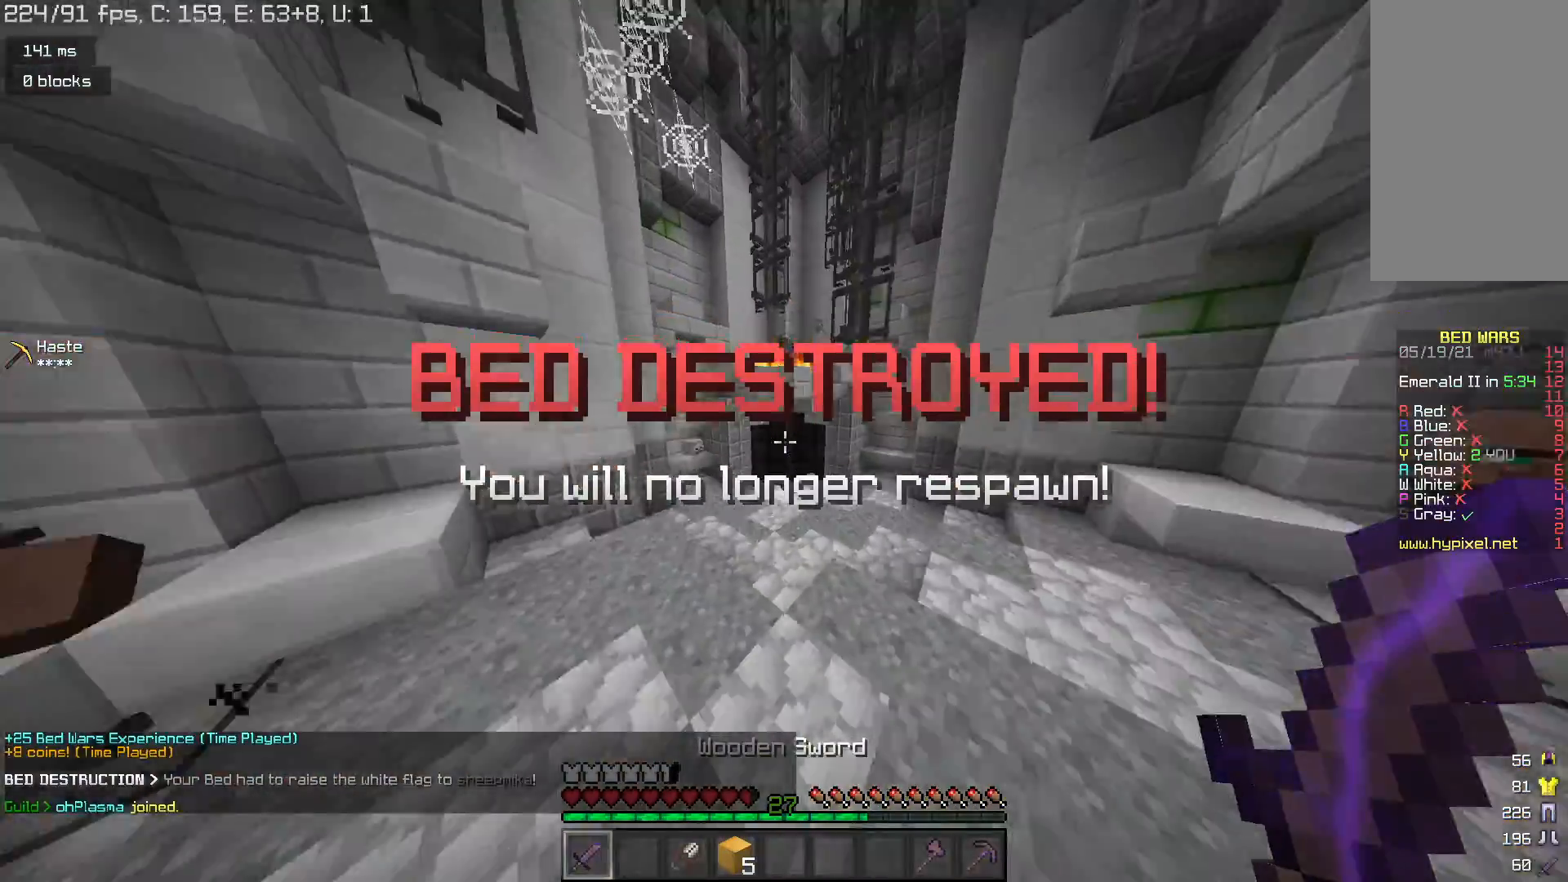
{"keys": ["space", "w"], "mouse": [], "events": [[200, "space", "up"], [467, "space", "down"]]}
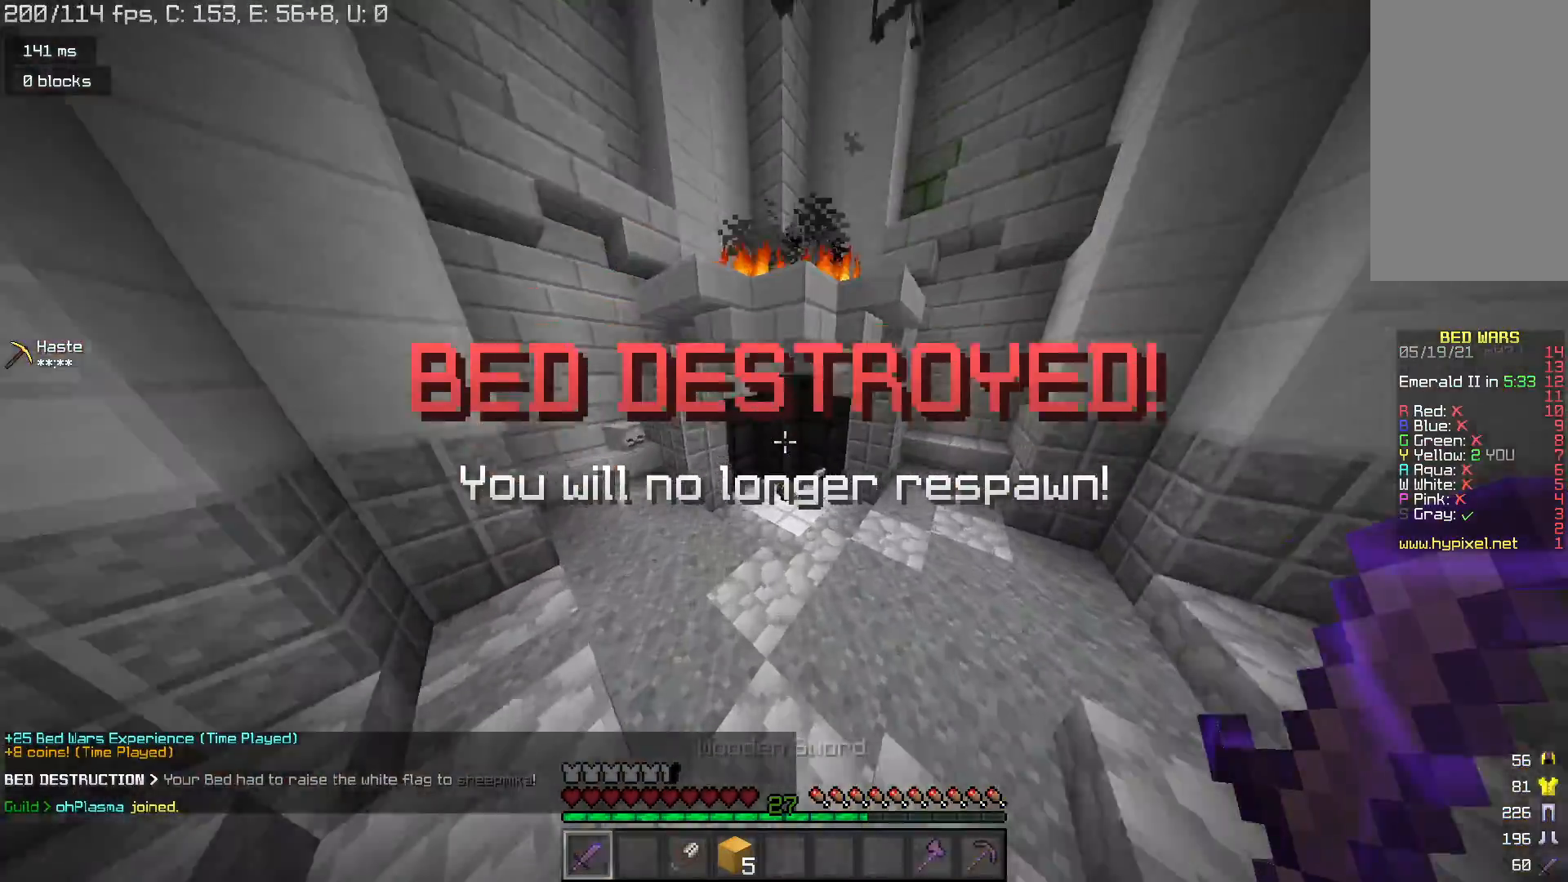
{"keys": ["w"], "mouse": [], "events": [[233, "space", "up"], [367, "d", "down"], [500, "d", "up"]]}
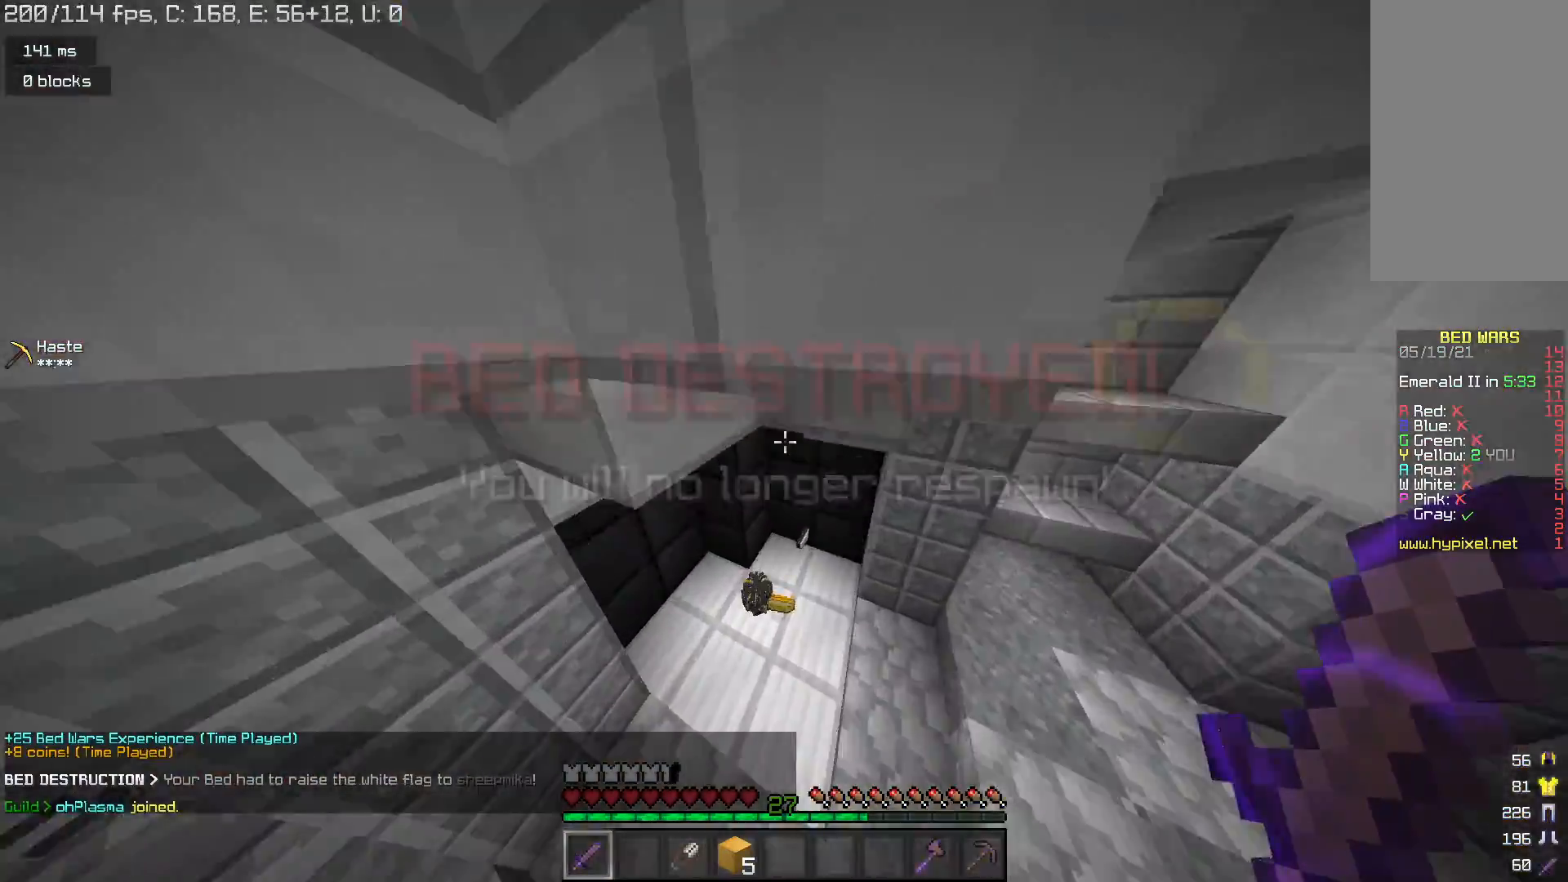
{"keys": ["w"], "mouse": [], "events": []}
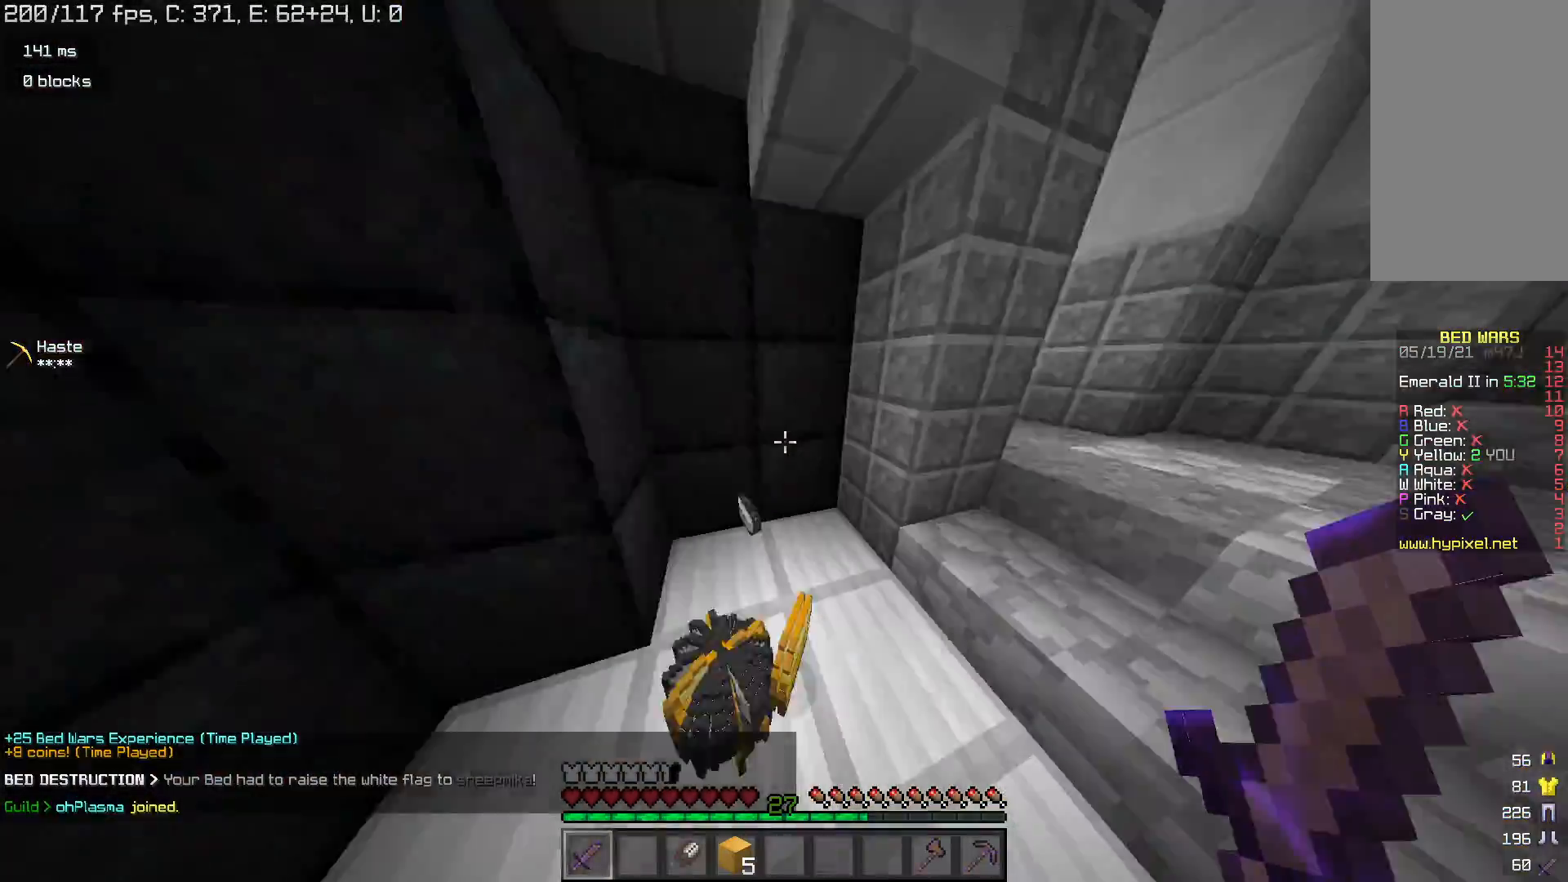
{"keys": ["d", "w"], "mouse": [], "events": [[100, "d", "down"], [233, "d", "up"], [367, "d", "down"]]}
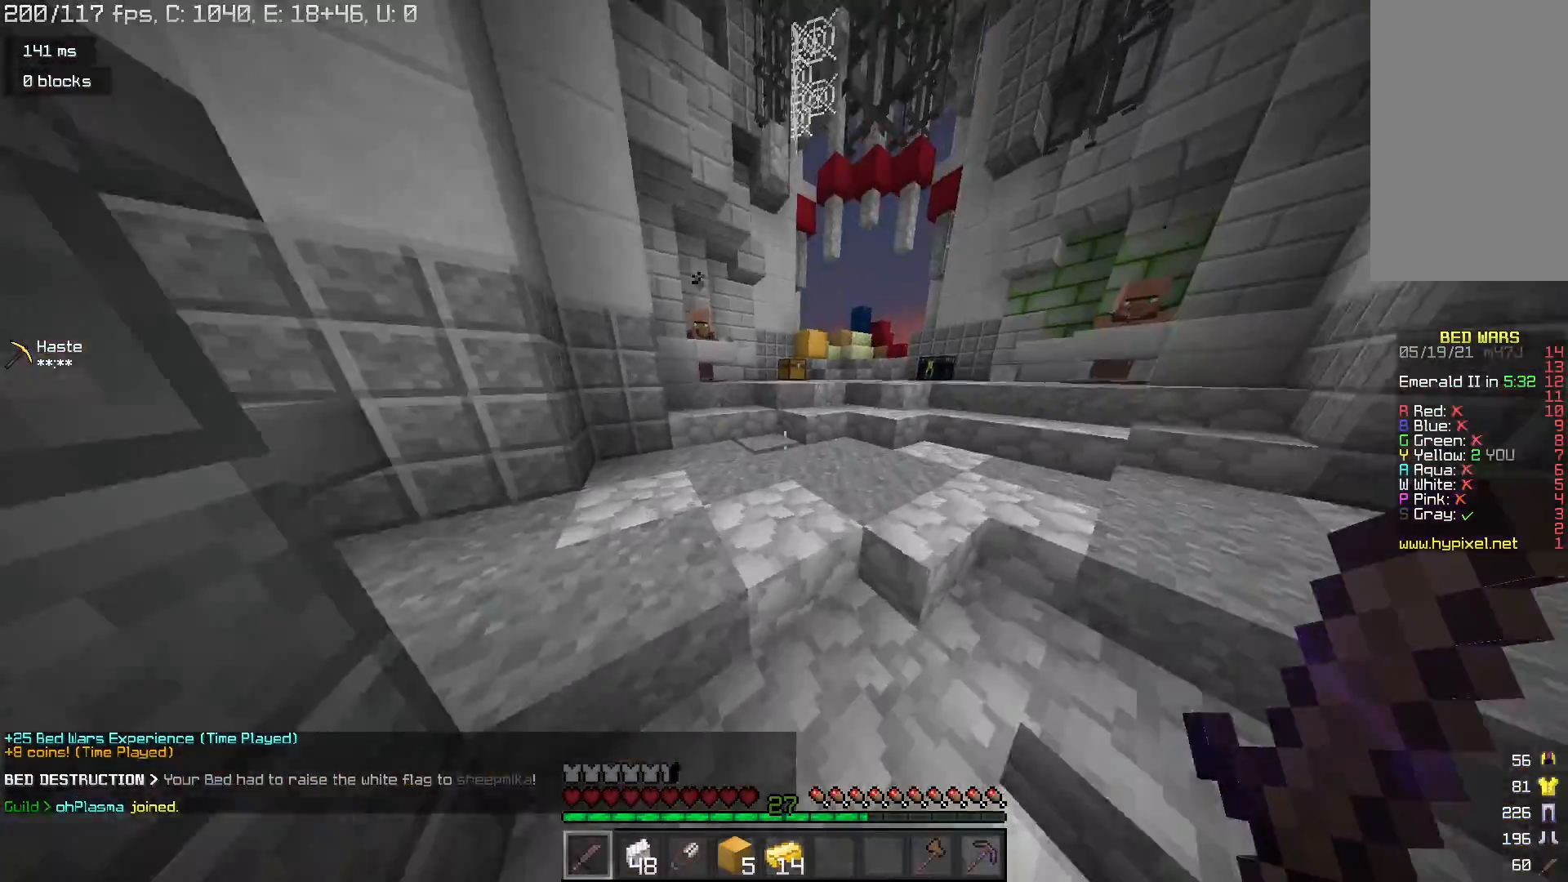
{"keys": ["space", "w"], "mouse": [], "events": [[67, "d", "up"], [367, "space", "down"]]}
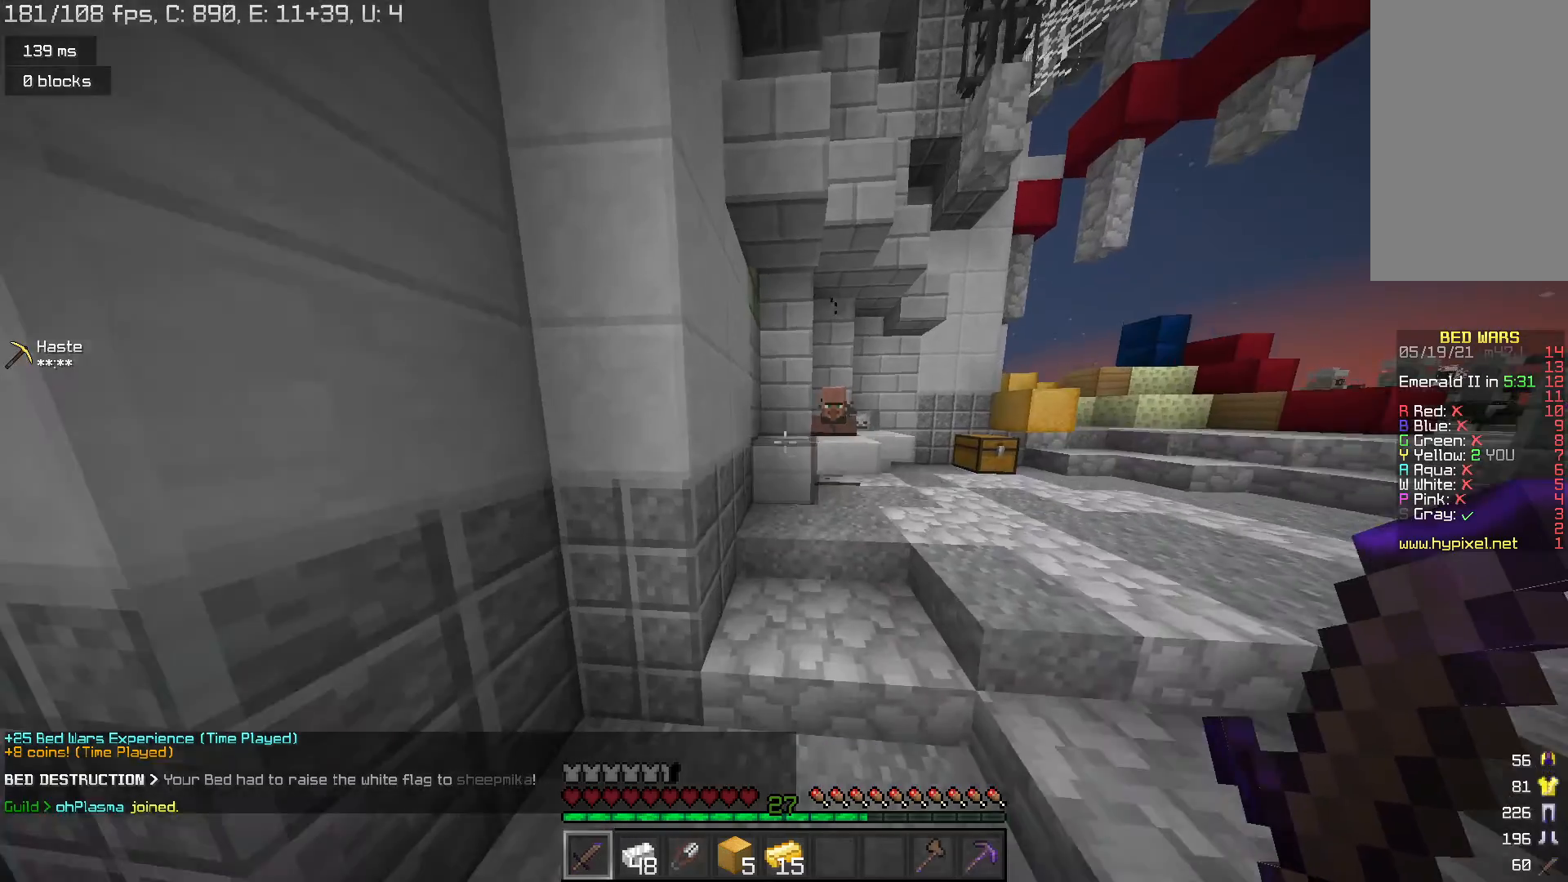
{"keys": ["d", "w"], "mouse": [], "events": [[100, "space", "up"], [167, "d", "down"], [400, "mouse_right", "down"], [500, "mouse_right", "up"]]}
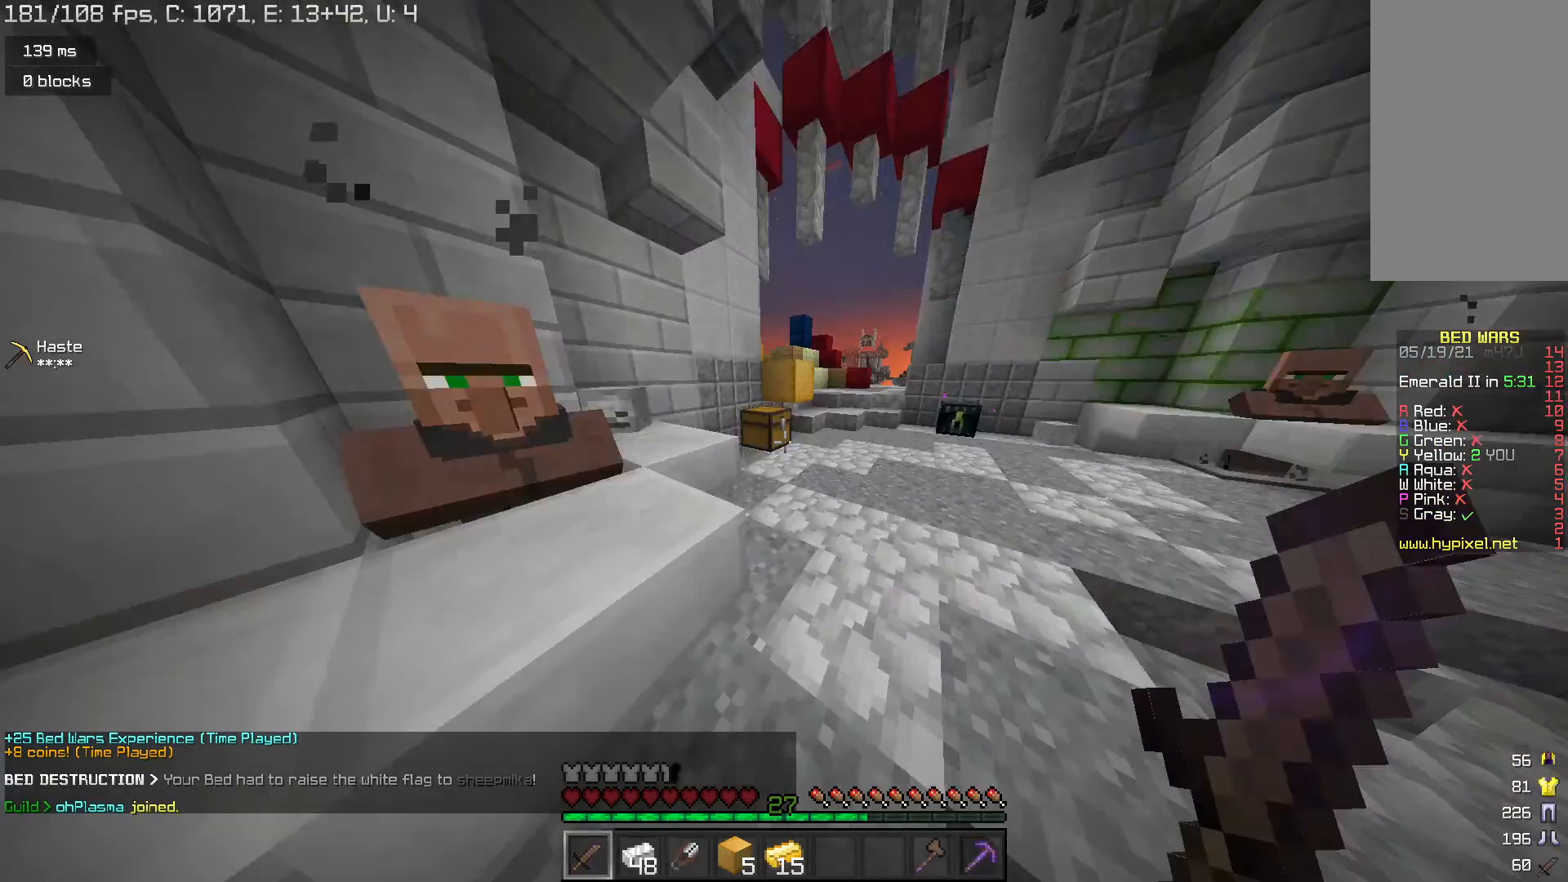
{"keys": [], "mouse": [], "events": [[100, "d", "up"], [100, "w", "up"]]}
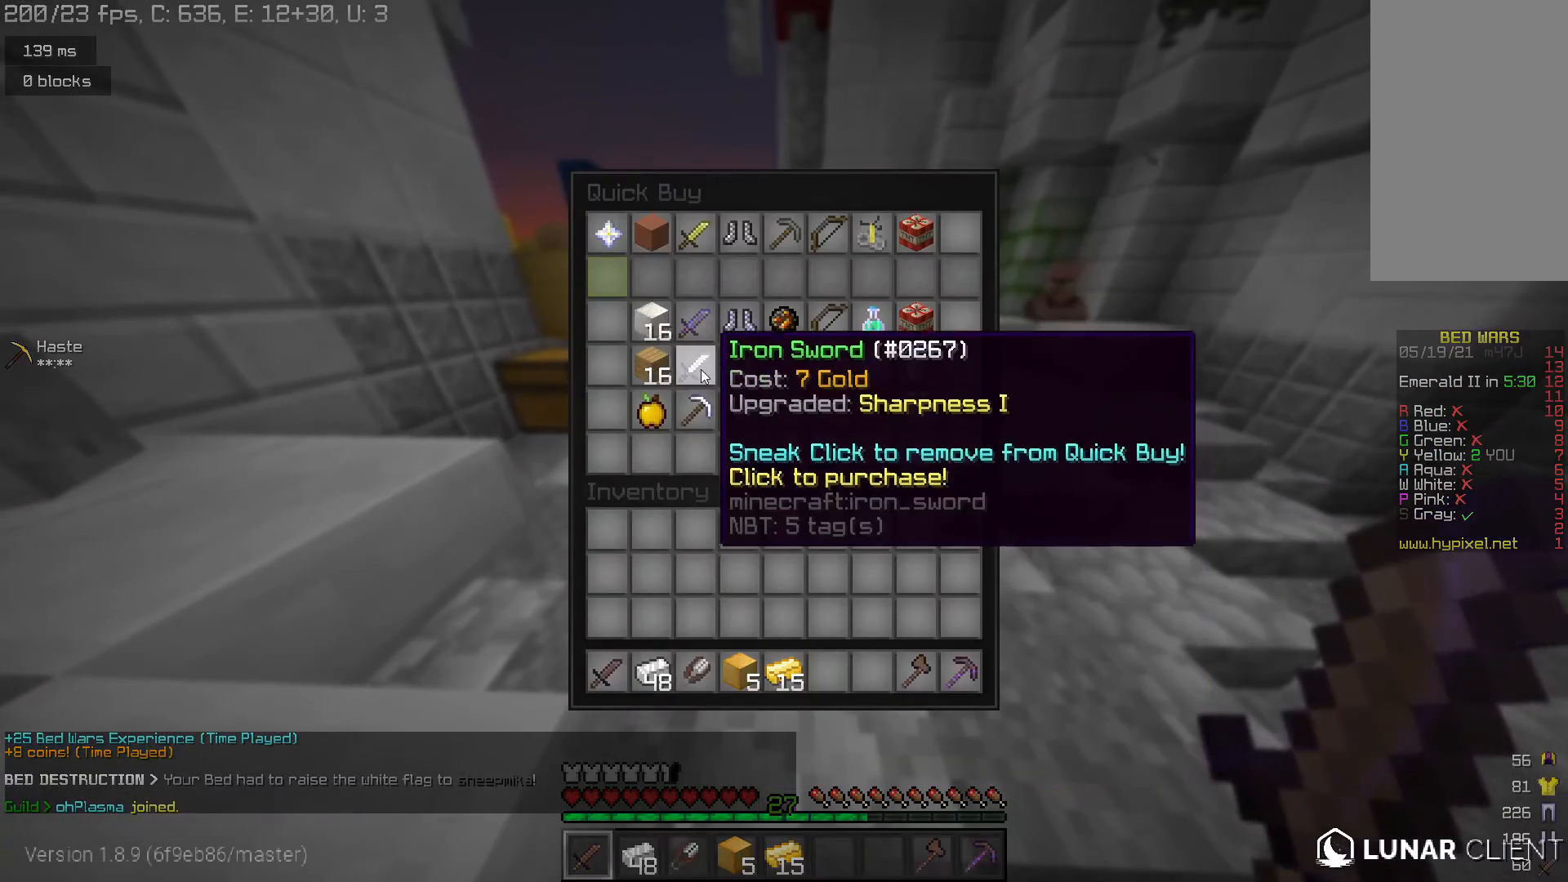
{"keys": [], "mouse": [], "events": []}
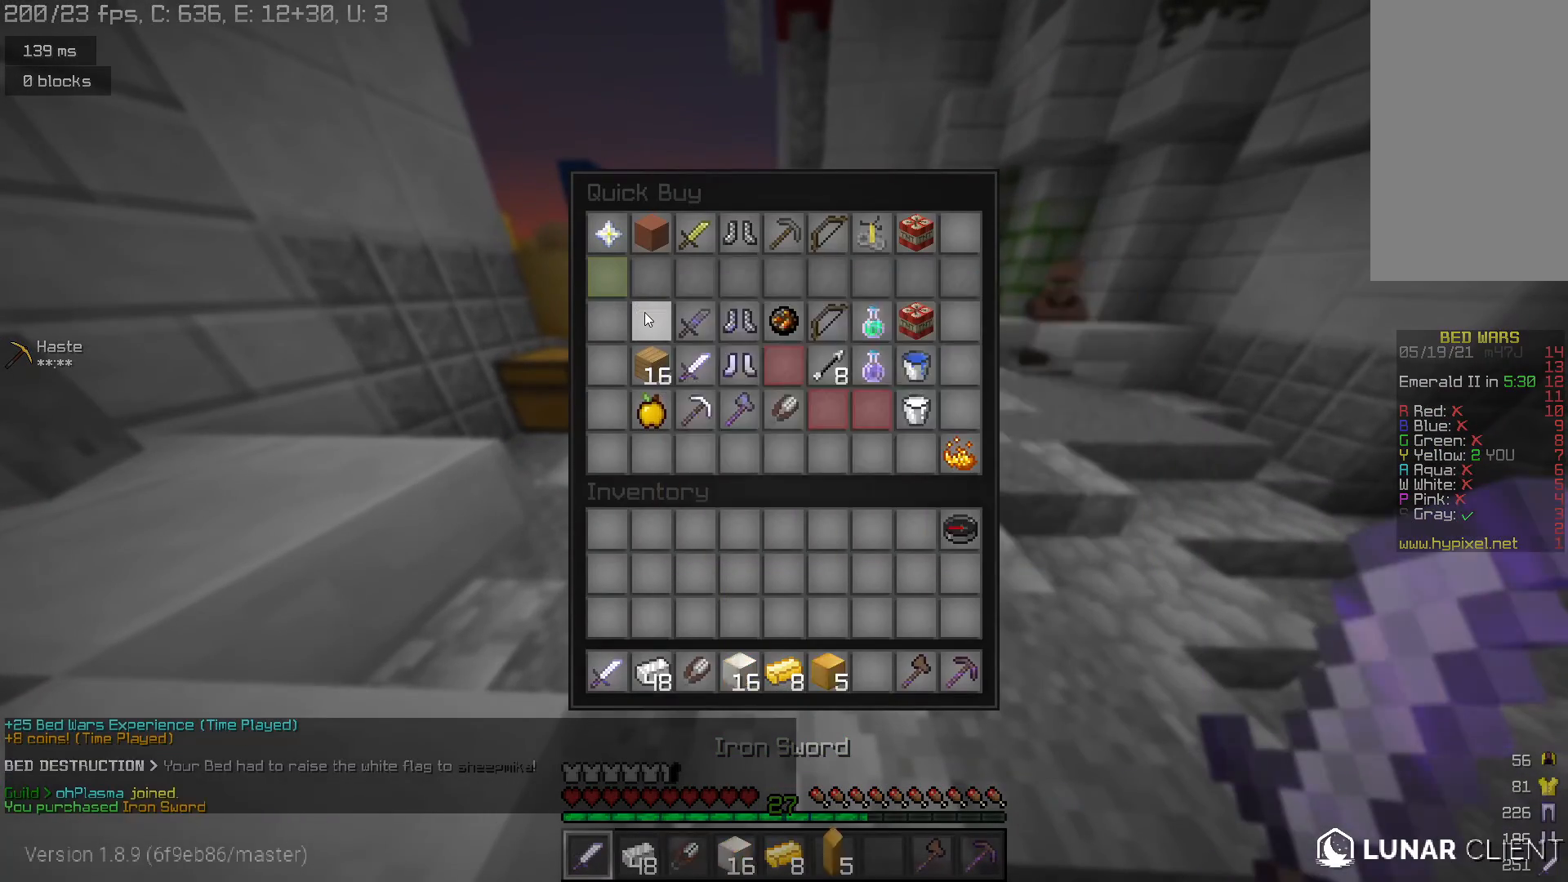
{"keys": [], "mouse": [], "events": []}
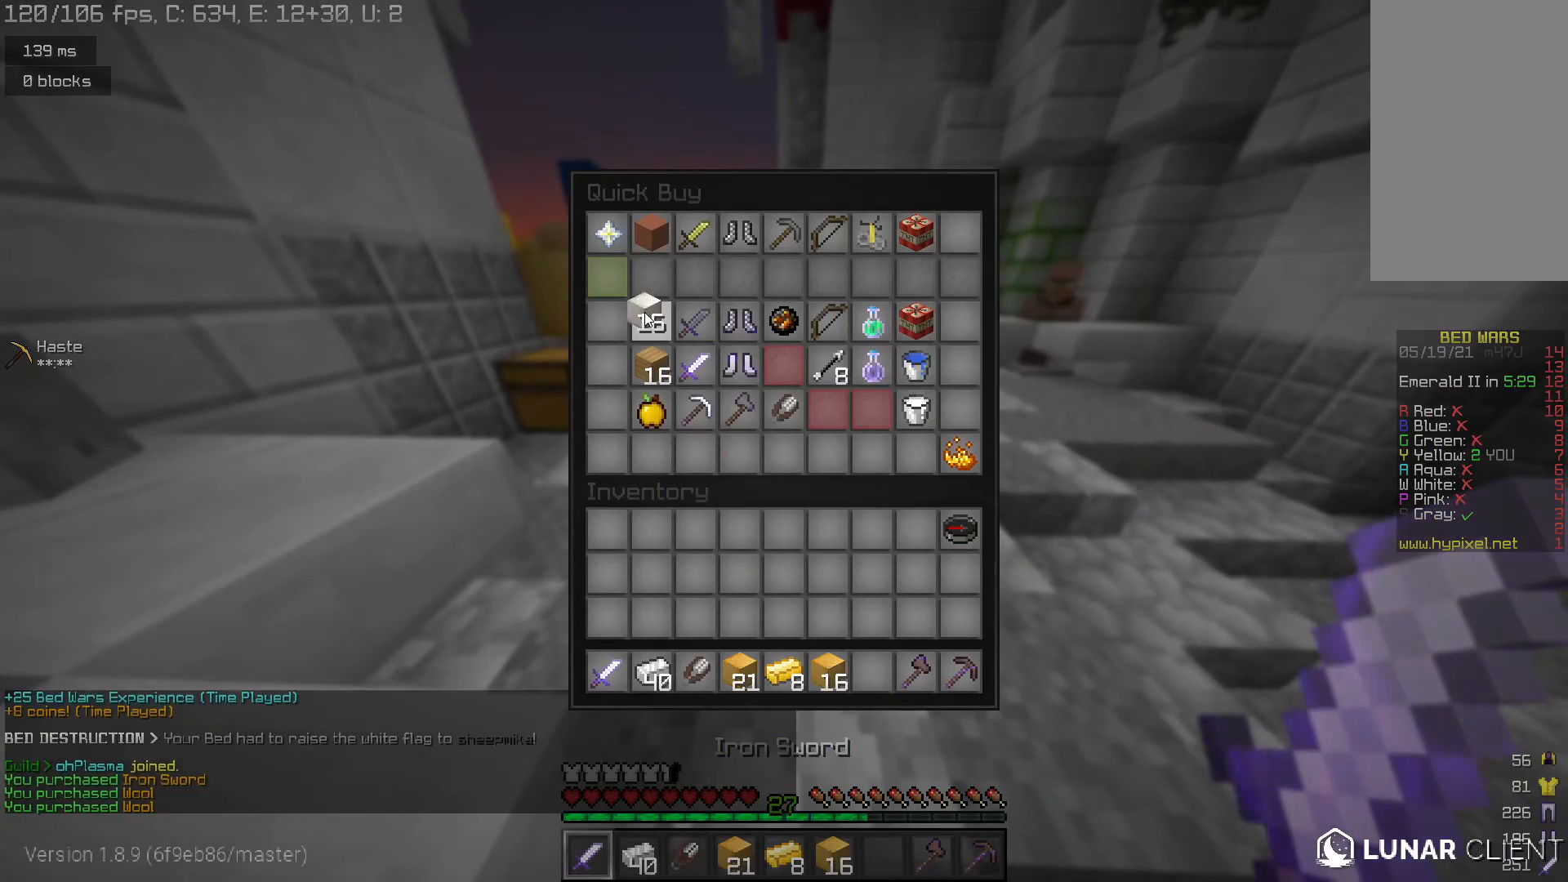
{"keys": [], "mouse": [], "events": []}
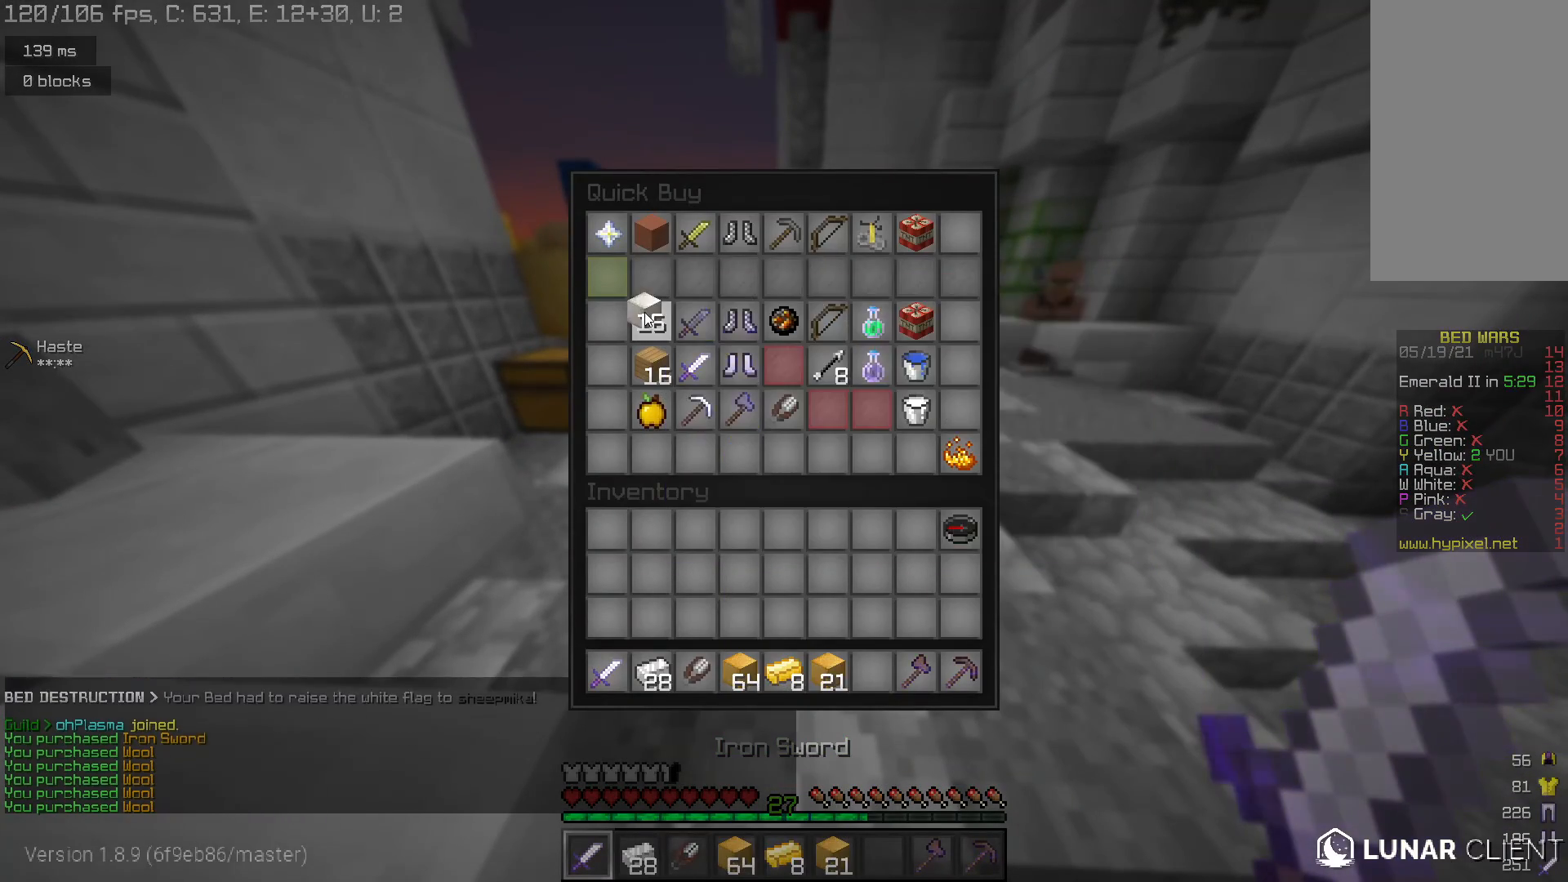
{"keys": [], "mouse": [], "events": []}
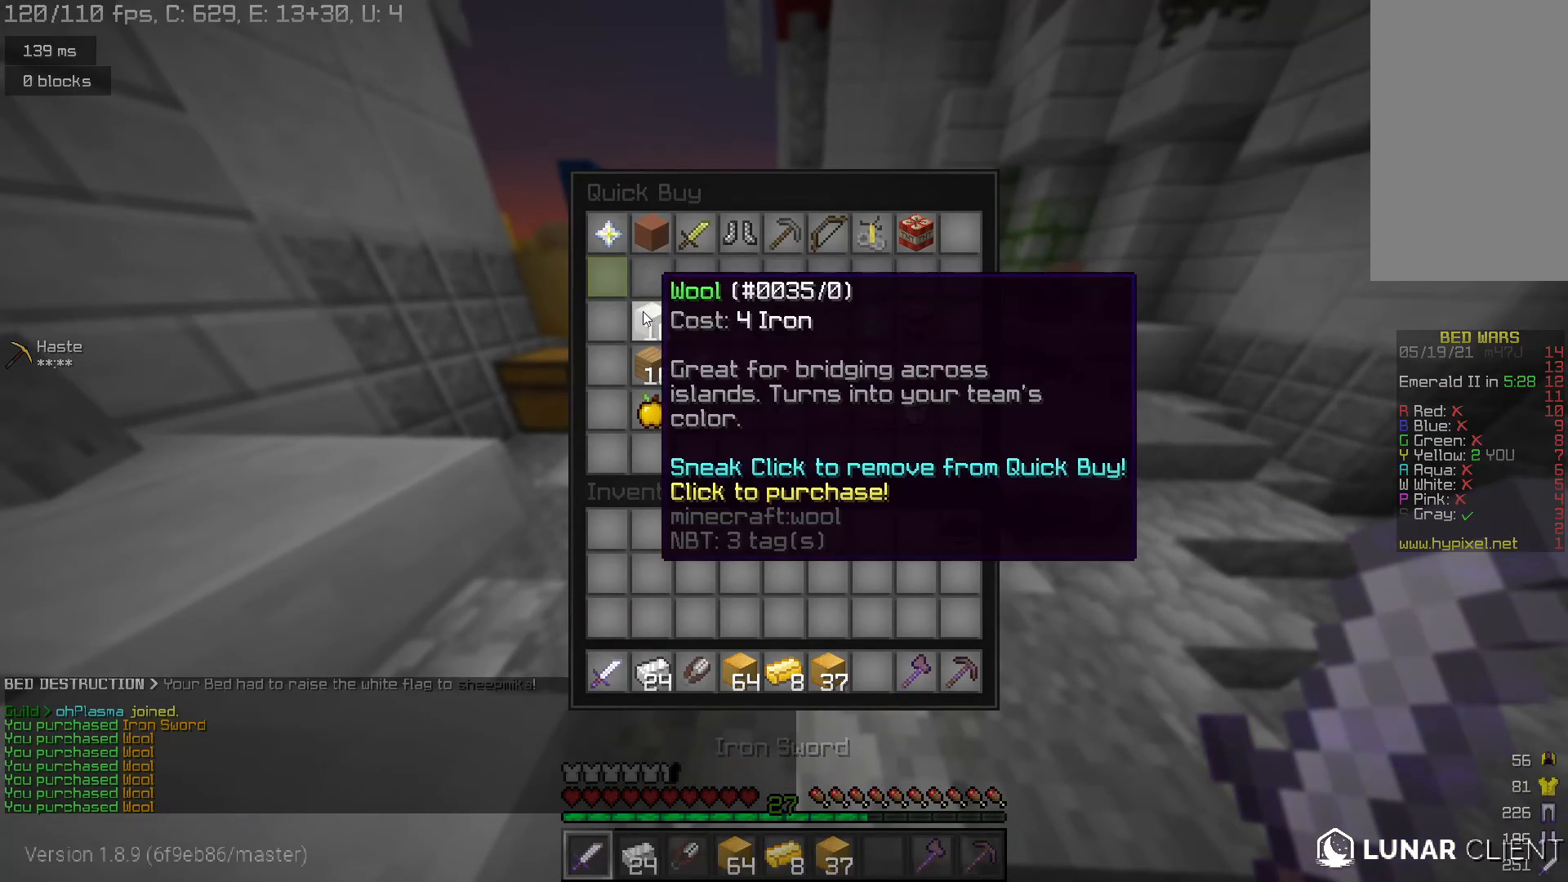
{"keys": [], "mouse": [], "events": []}
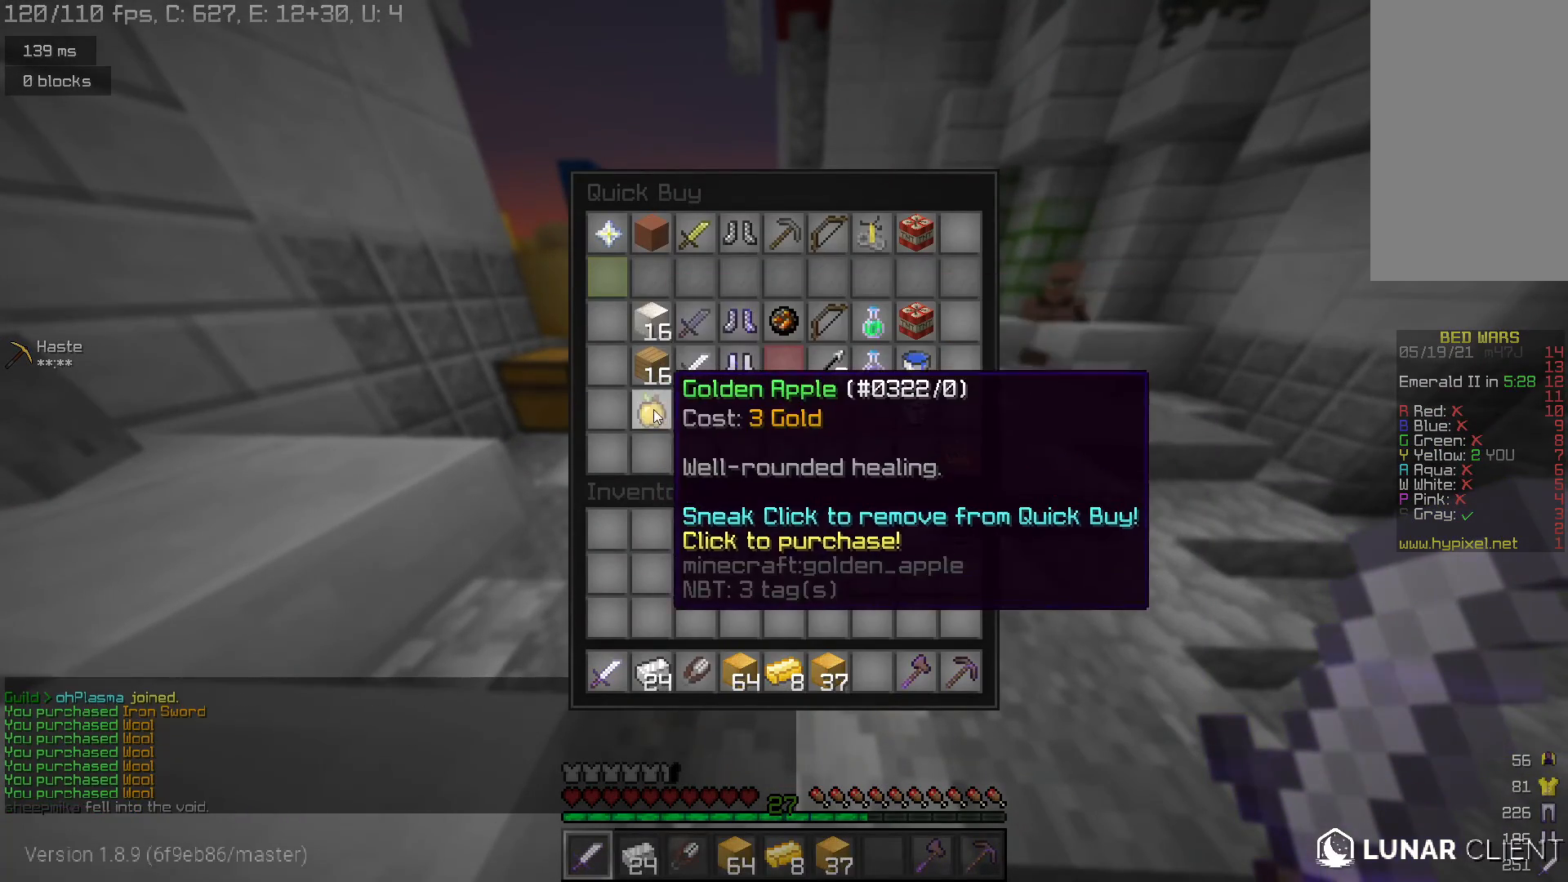
{"keys": [], "mouse": [], "events": []}
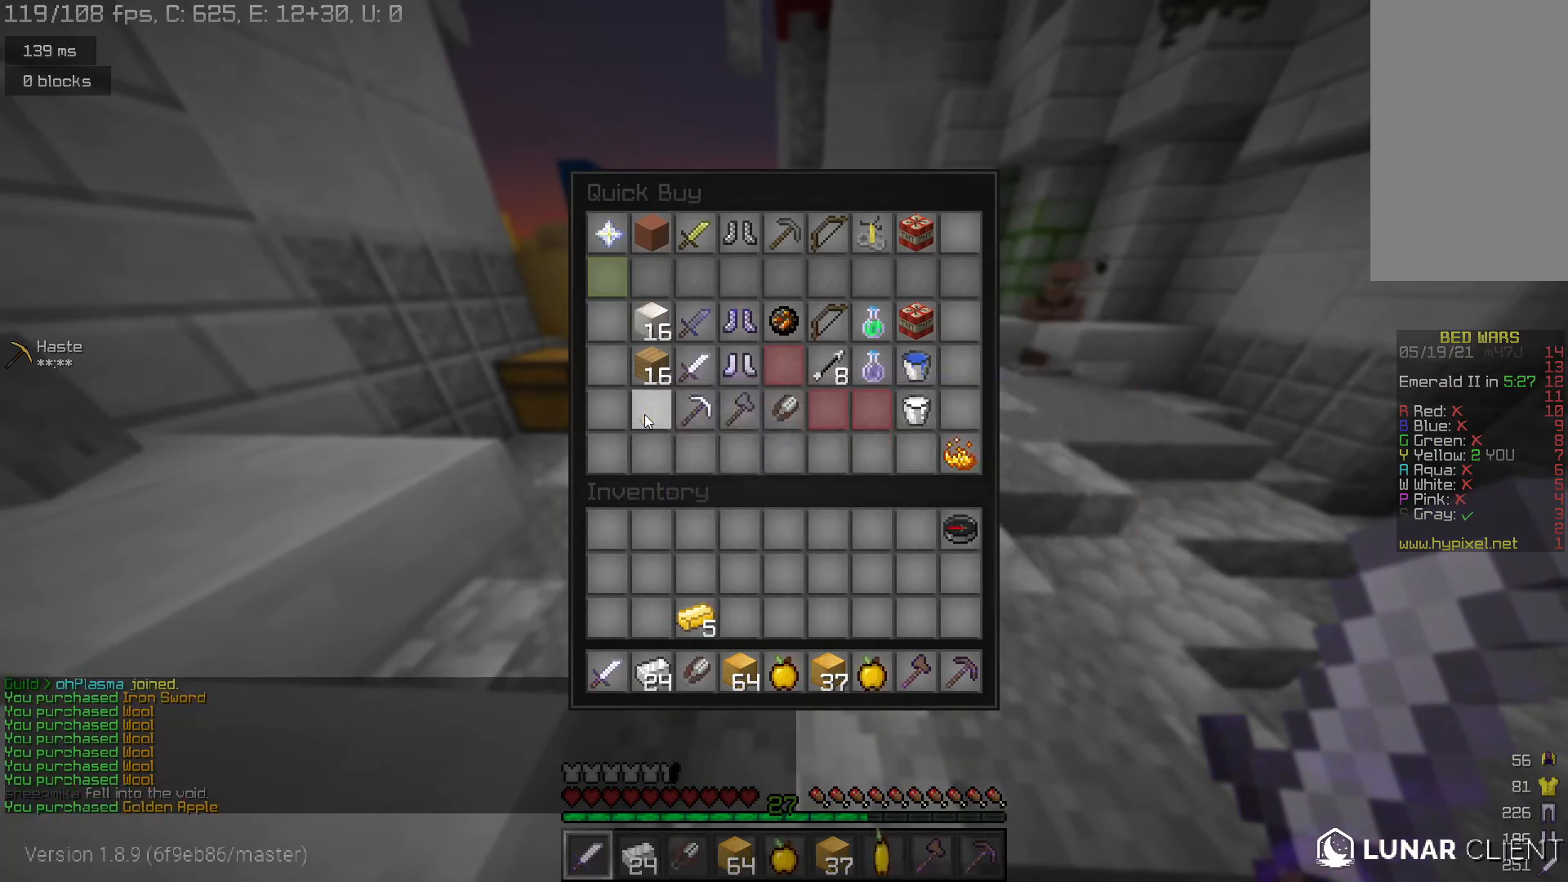
{"keys": ["w"], "mouse": [], "events": [[400, "w", "down"]]}
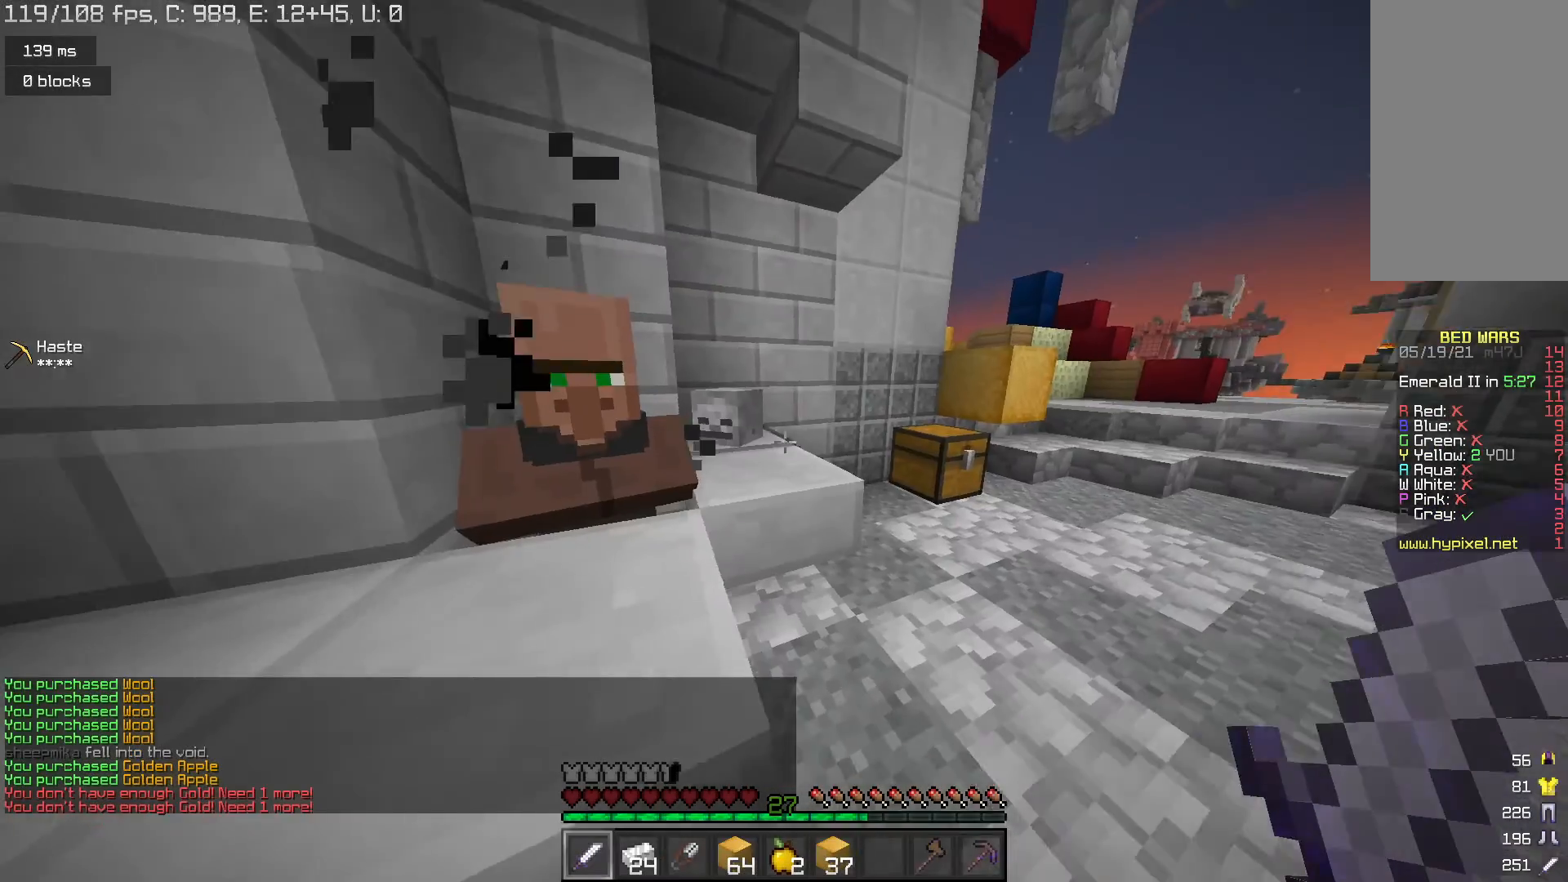
{"keys": ["w"], "mouse": [], "events": [[267, "d", "down"], [433, "d", "up"]]}
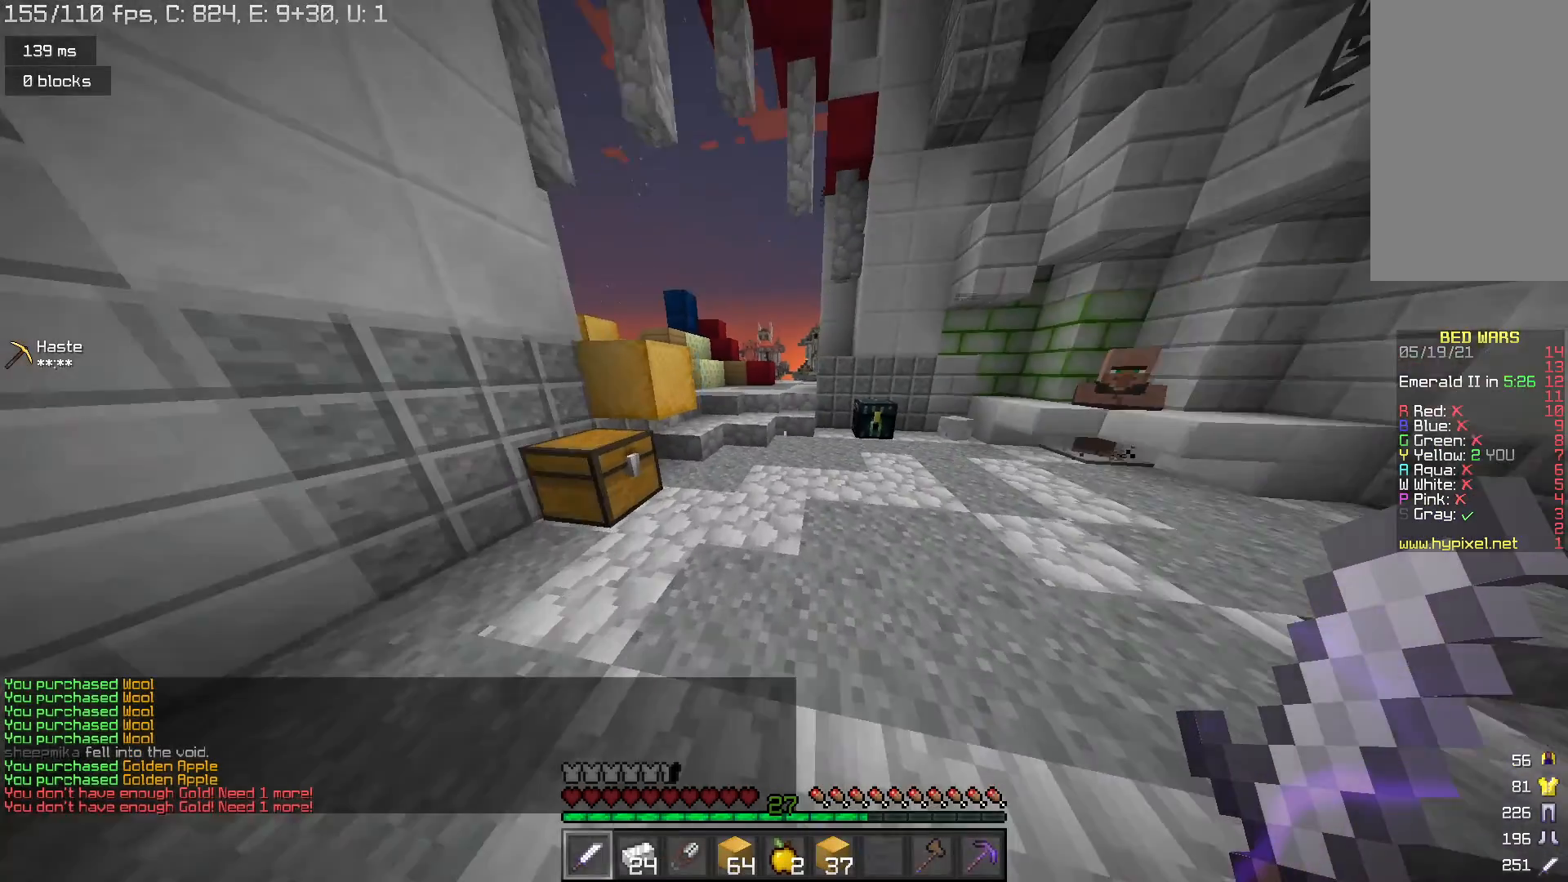
{"keys": [], "mouse": [], "events": [[67, "d", "down"], [233, "d", "up"], [367, "mouse_right", "down"], [500, "mouse_right", "up"], [500, "w", "up"]]}
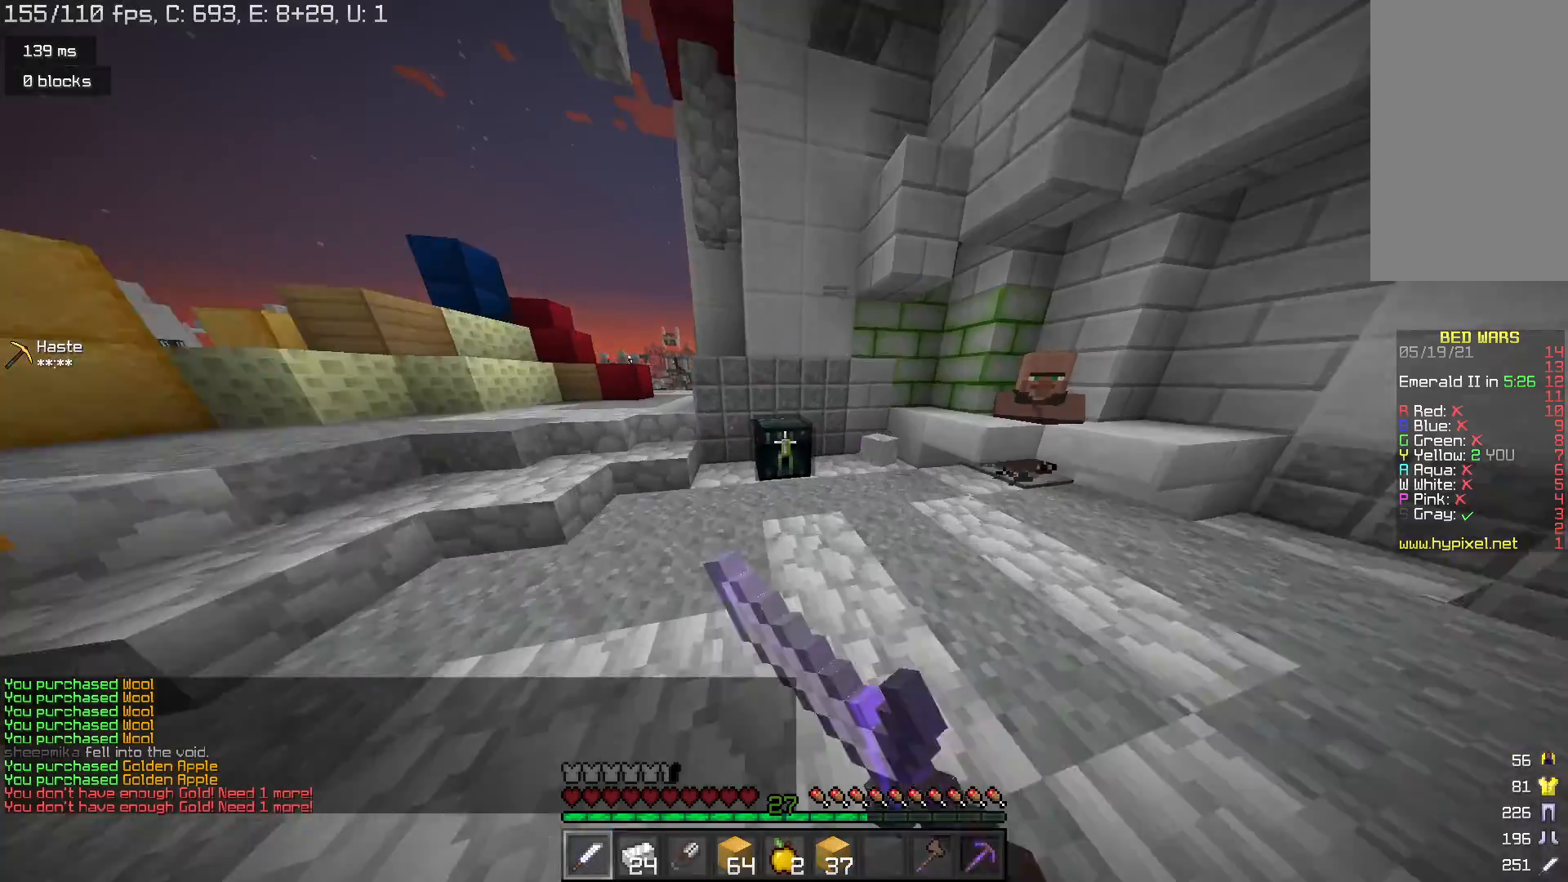
{"keys": [], "mouse": [], "events": []}
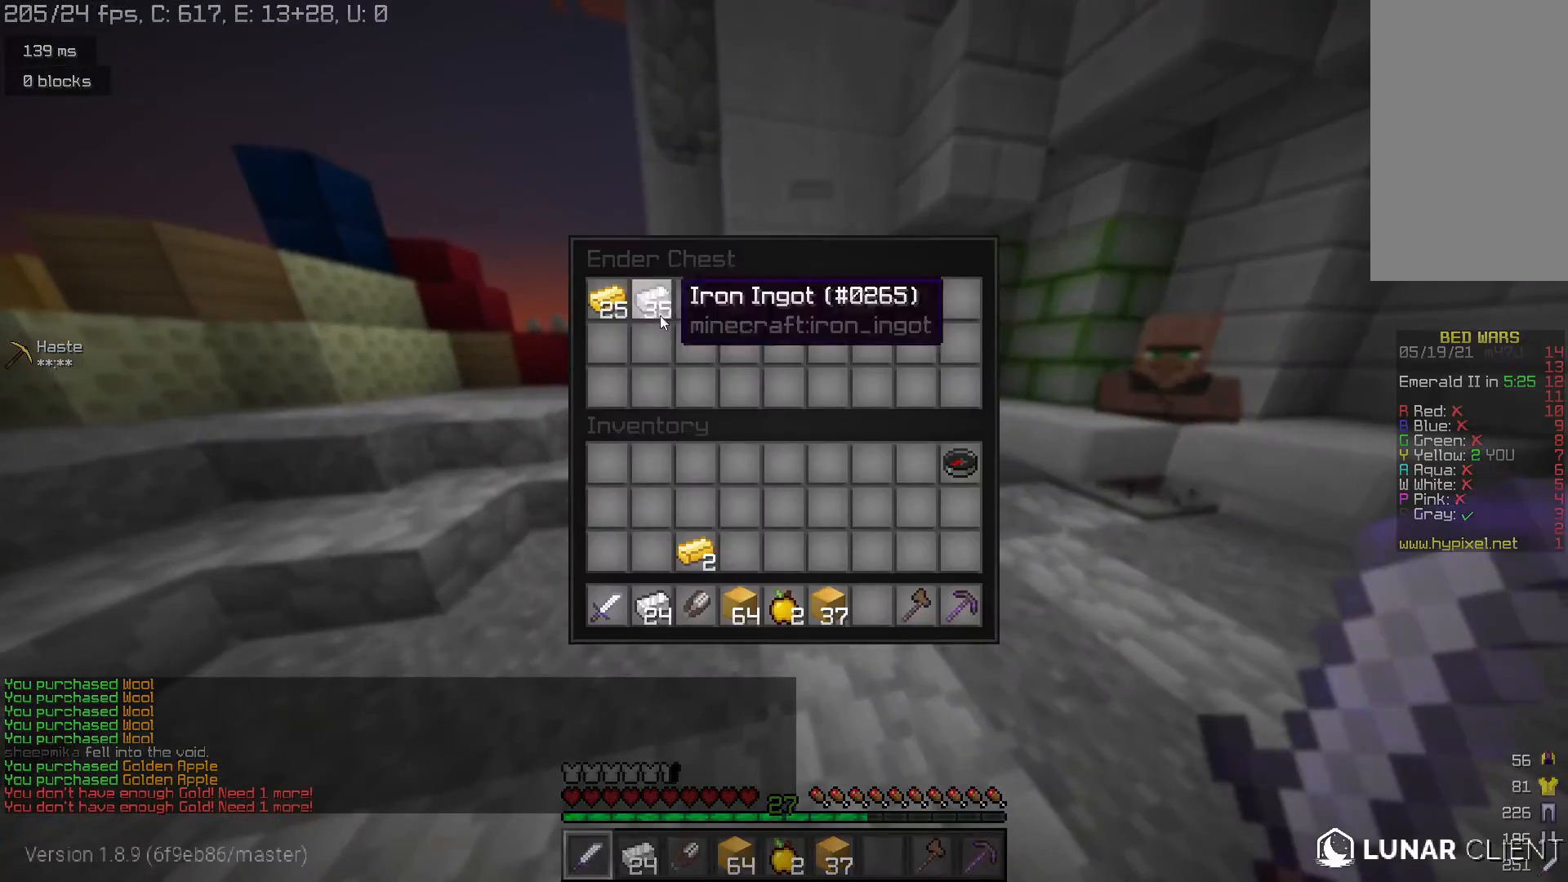
{"keys": [], "mouse": [], "events": []}
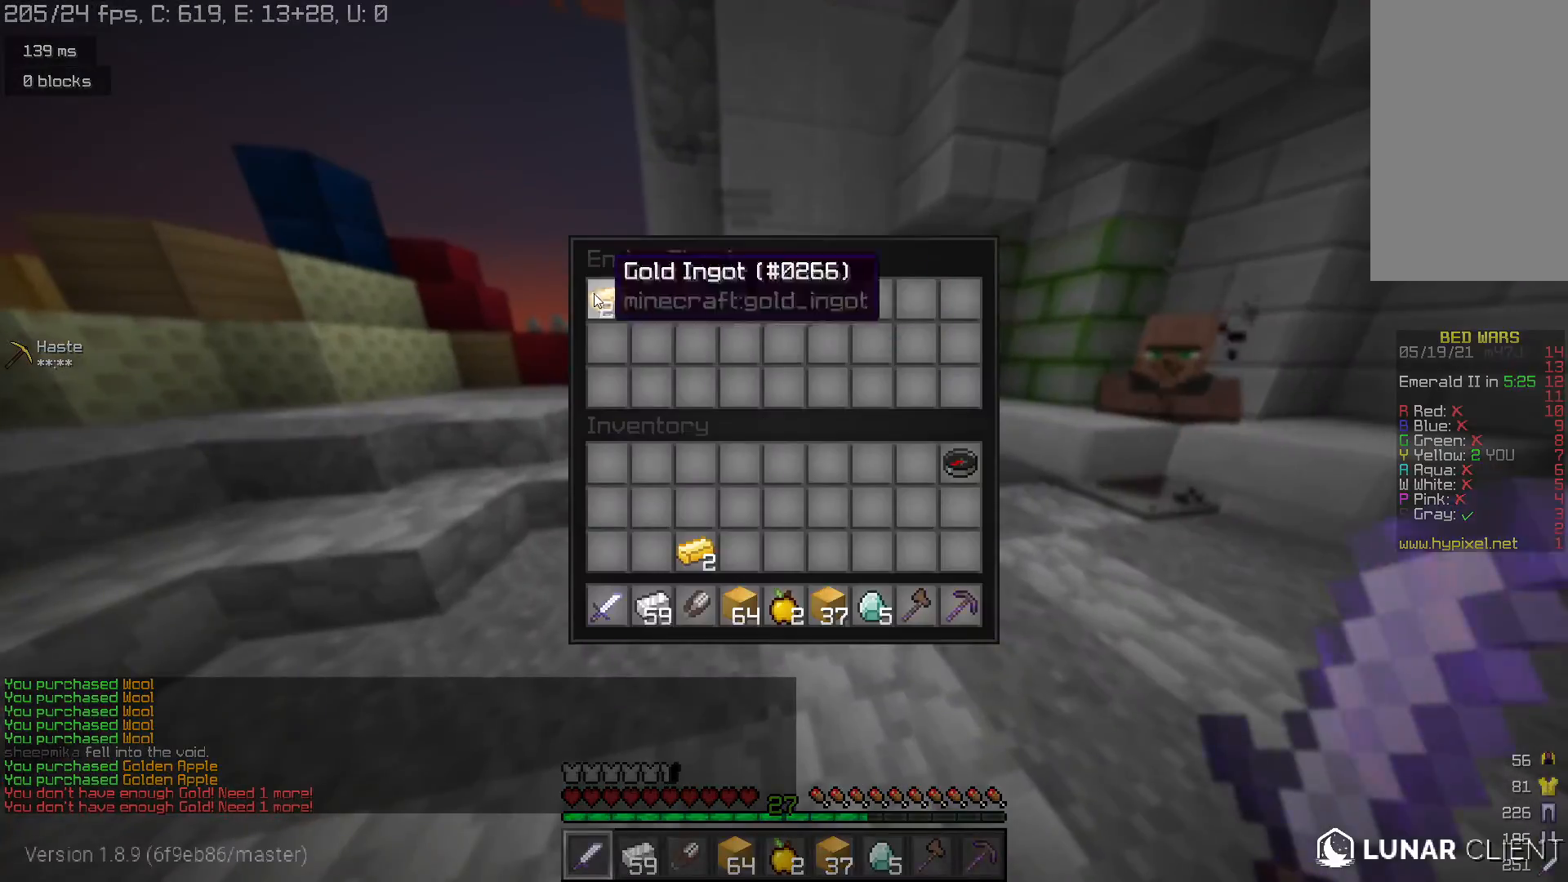
{"keys": ["s"], "mouse": [], "events": [[500, "s", "down"]]}
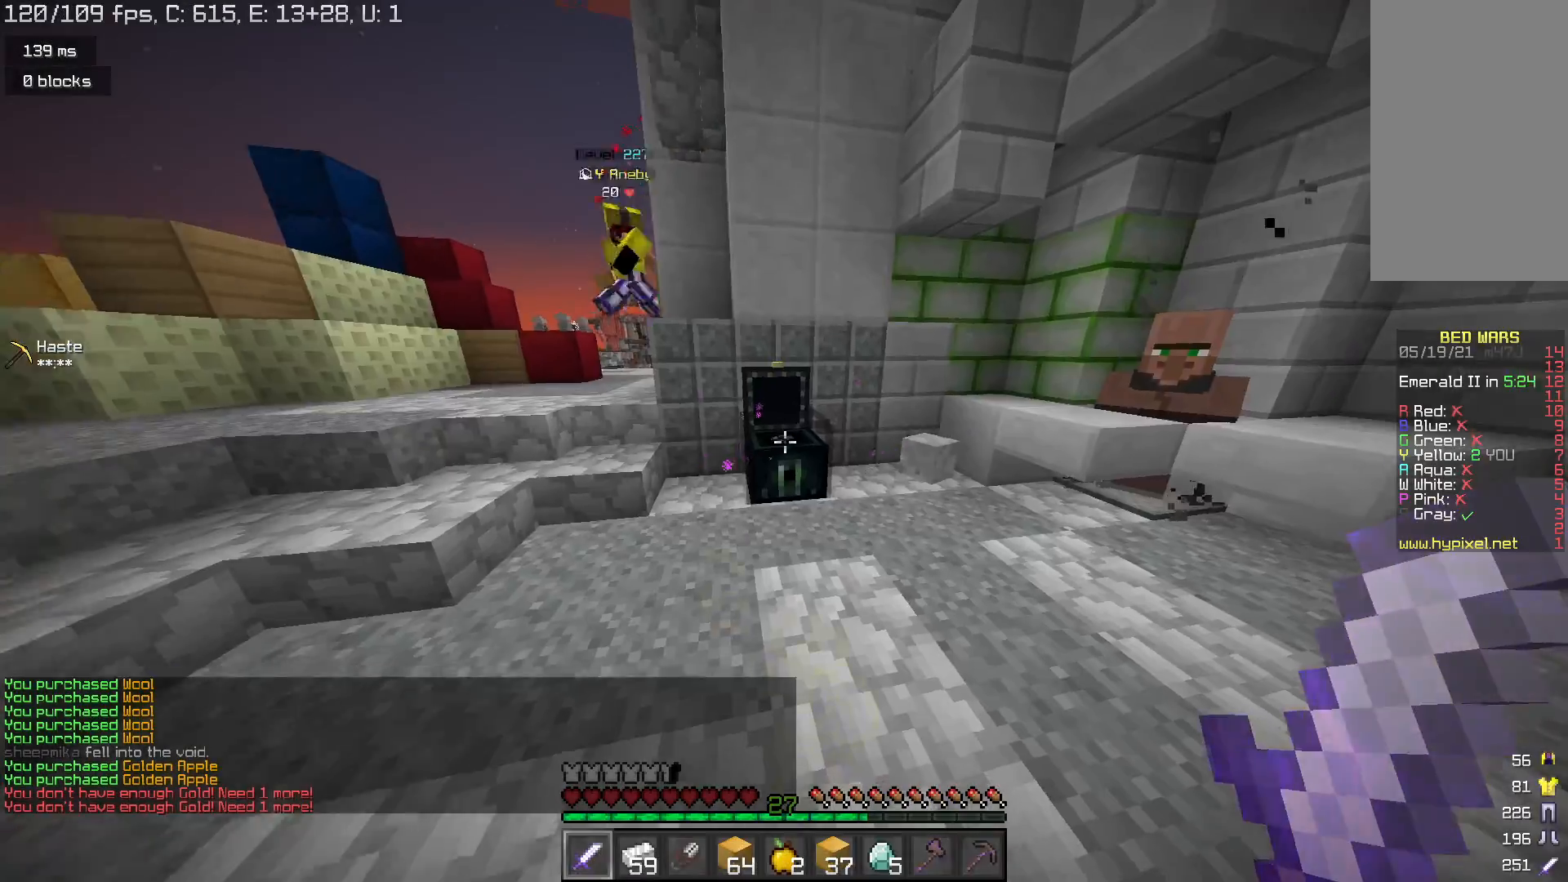
{"keys": ["w"], "mouse": [], "events": [[300, "w", "down"], [333, "s", "up"]]}
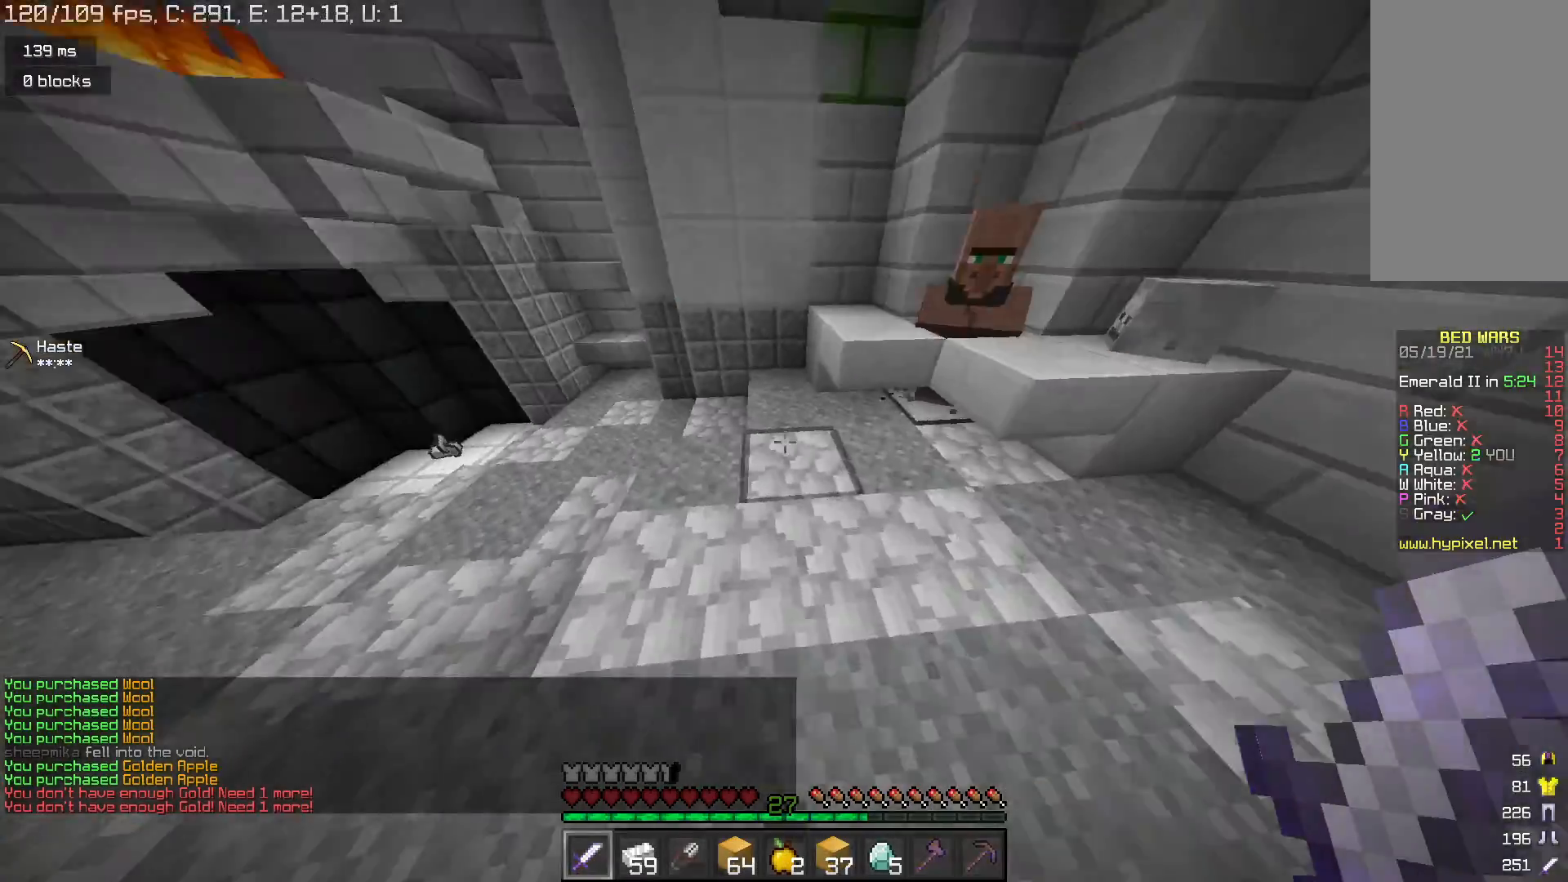
{"keys": ["space", "w"], "mouse": [], "events": [[267, "space", "down"]]}
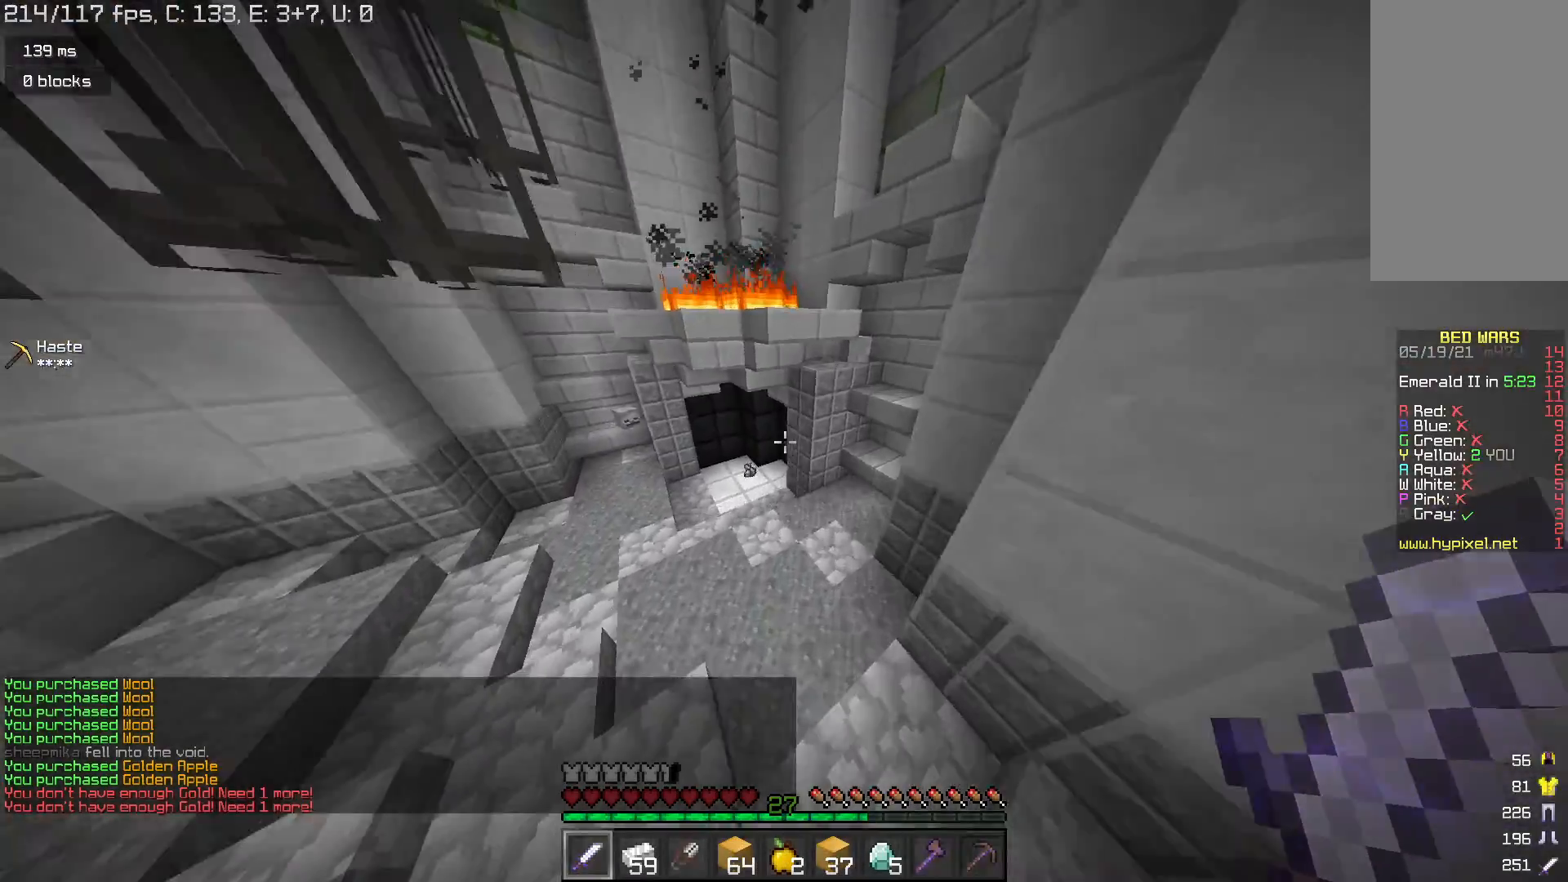
{"keys": ["w"], "mouse": [], "events": [[100, "space", "up"]]}
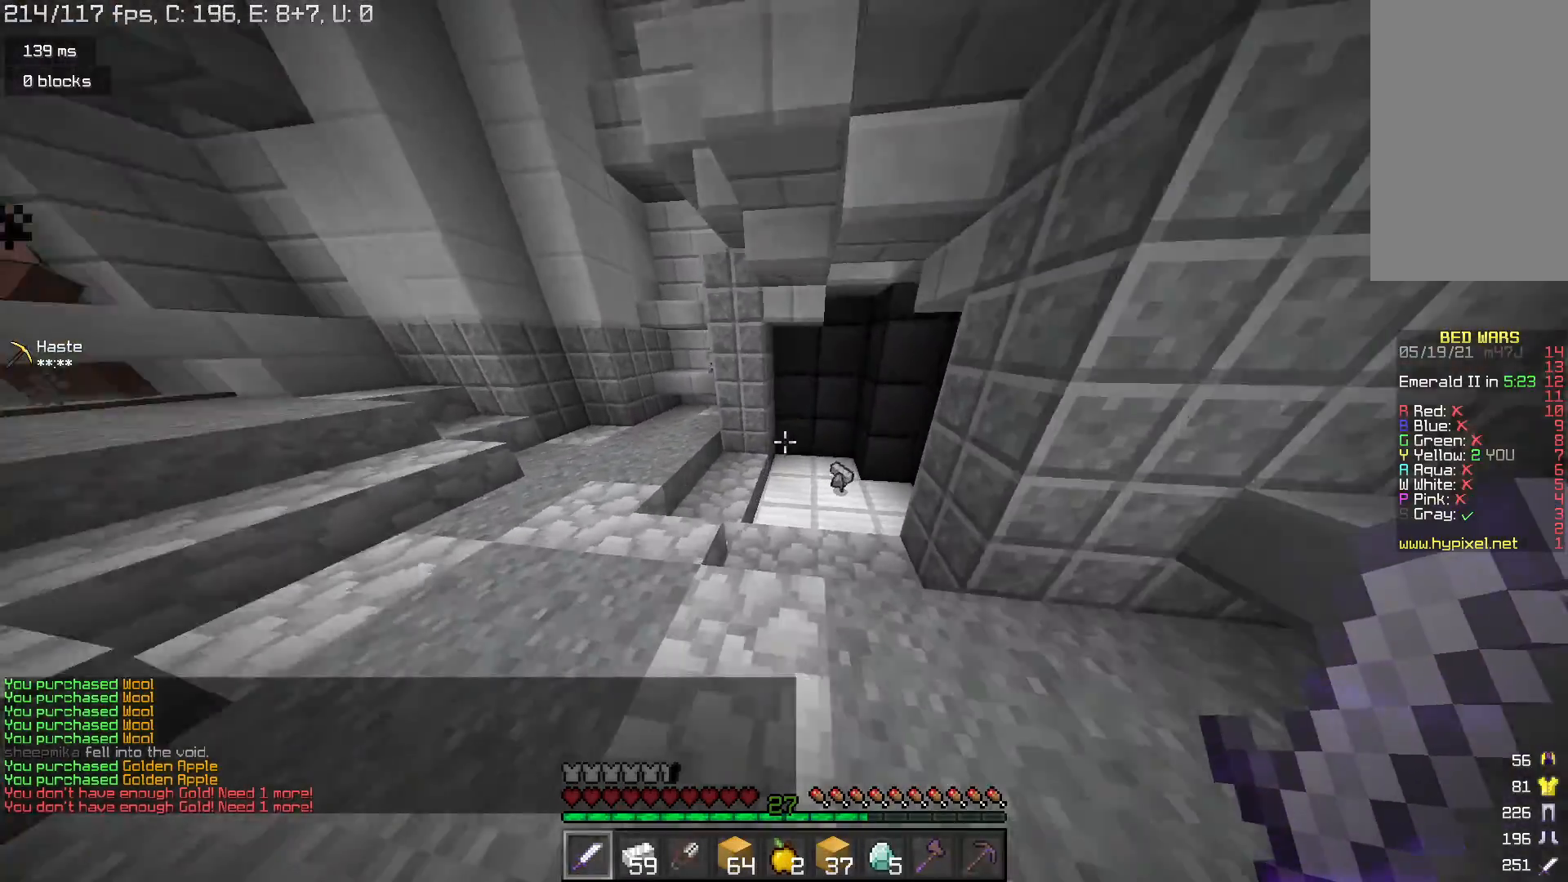
{"keys": ["w"], "mouse": [], "events": []}
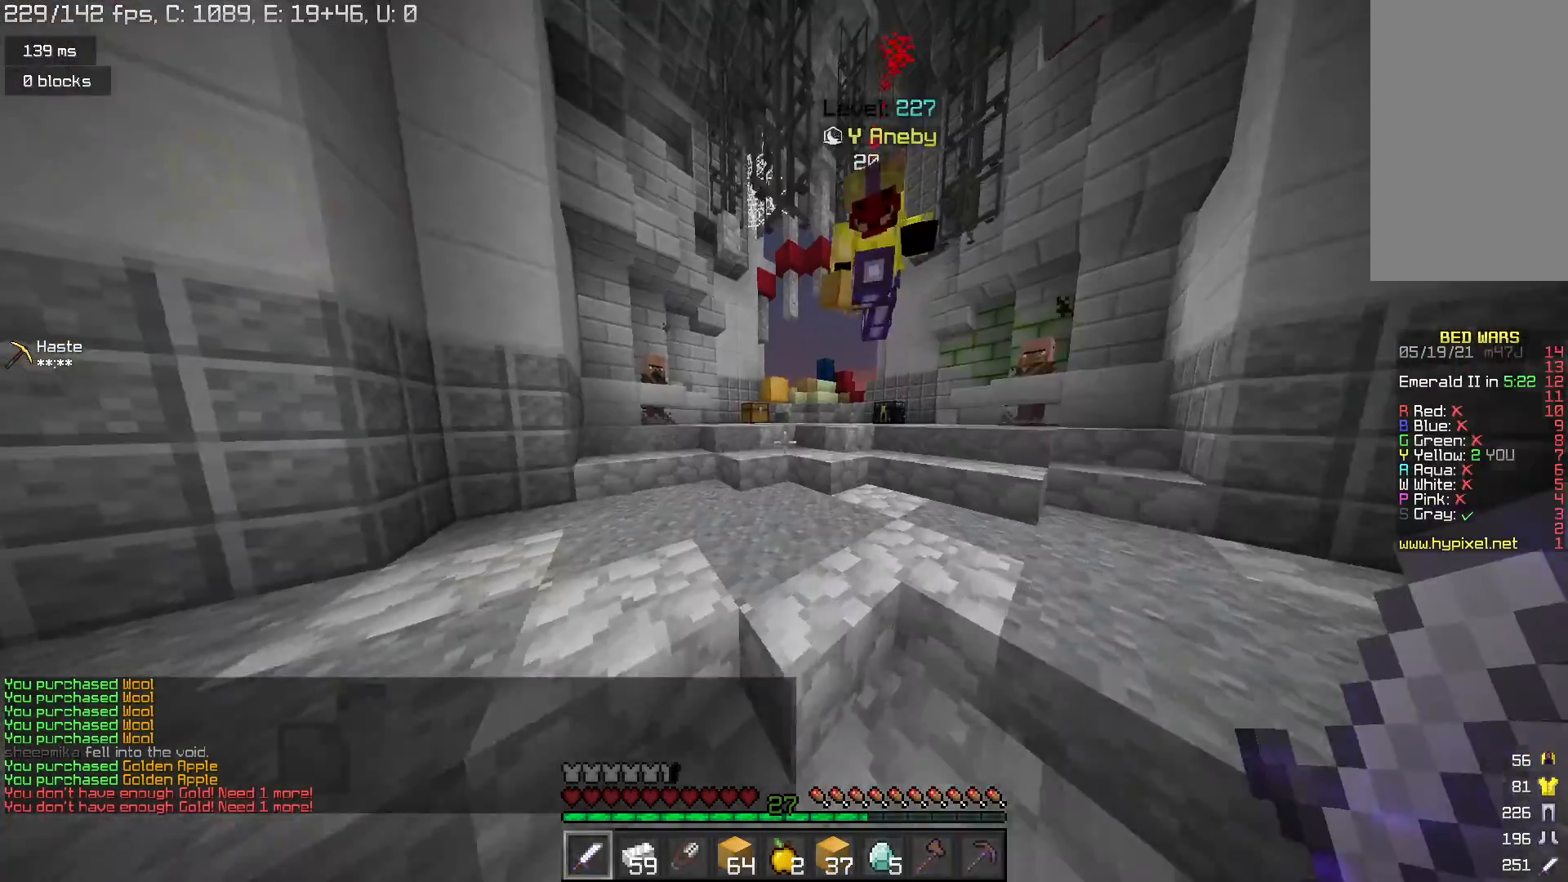
{"keys": ["space", "w"], "mouse": [], "events": [[500, "space", "down"]]}
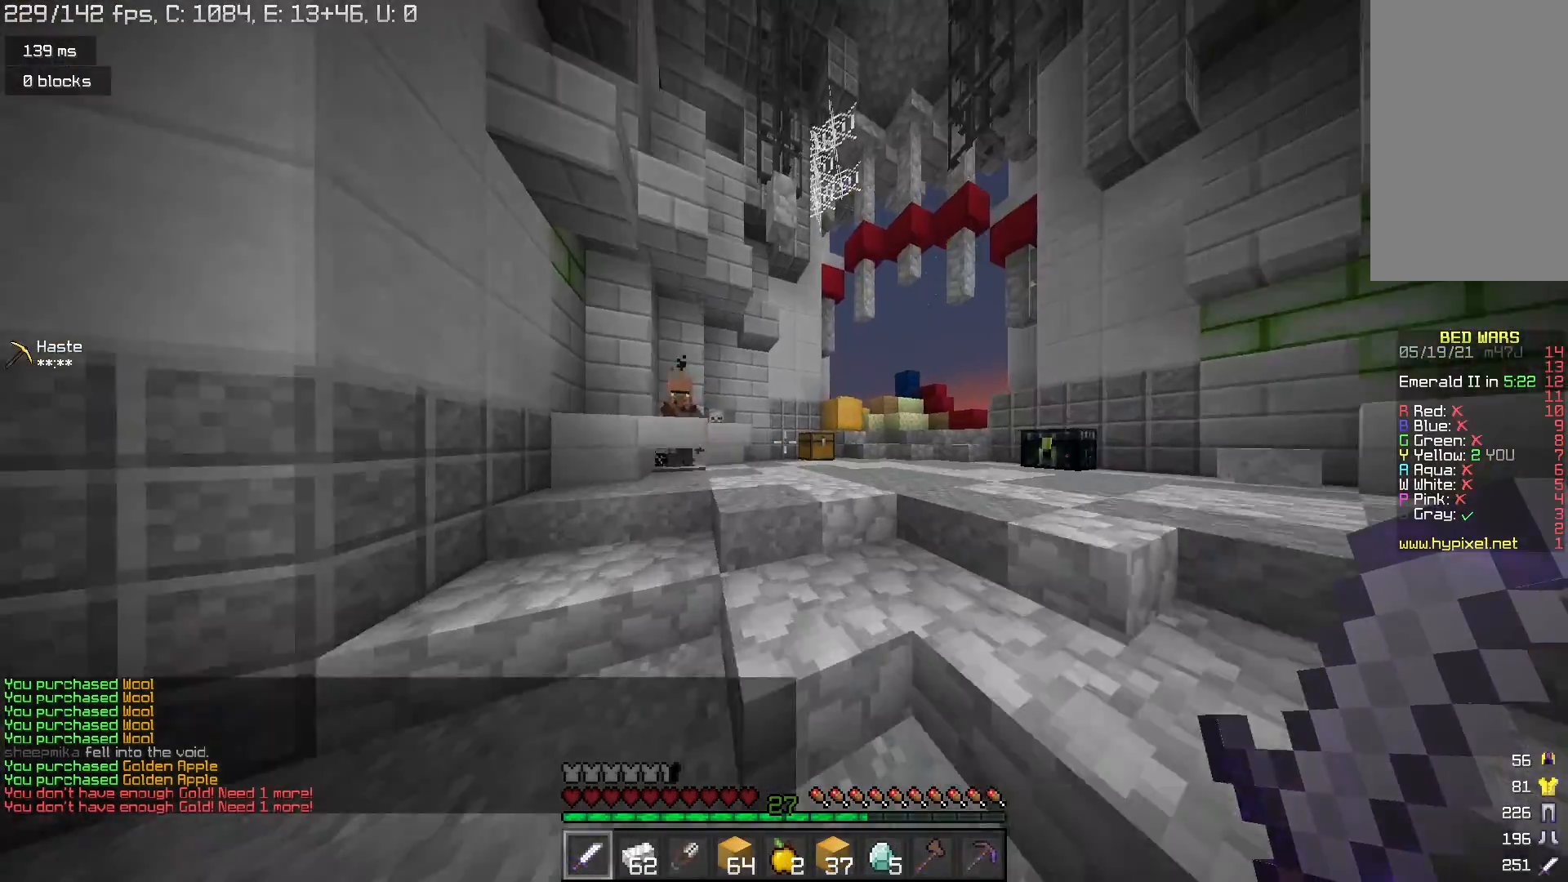
{"keys": ["d", "w"], "mouse": [], "events": [[267, "space", "up"], [500, "d", "down"]]}
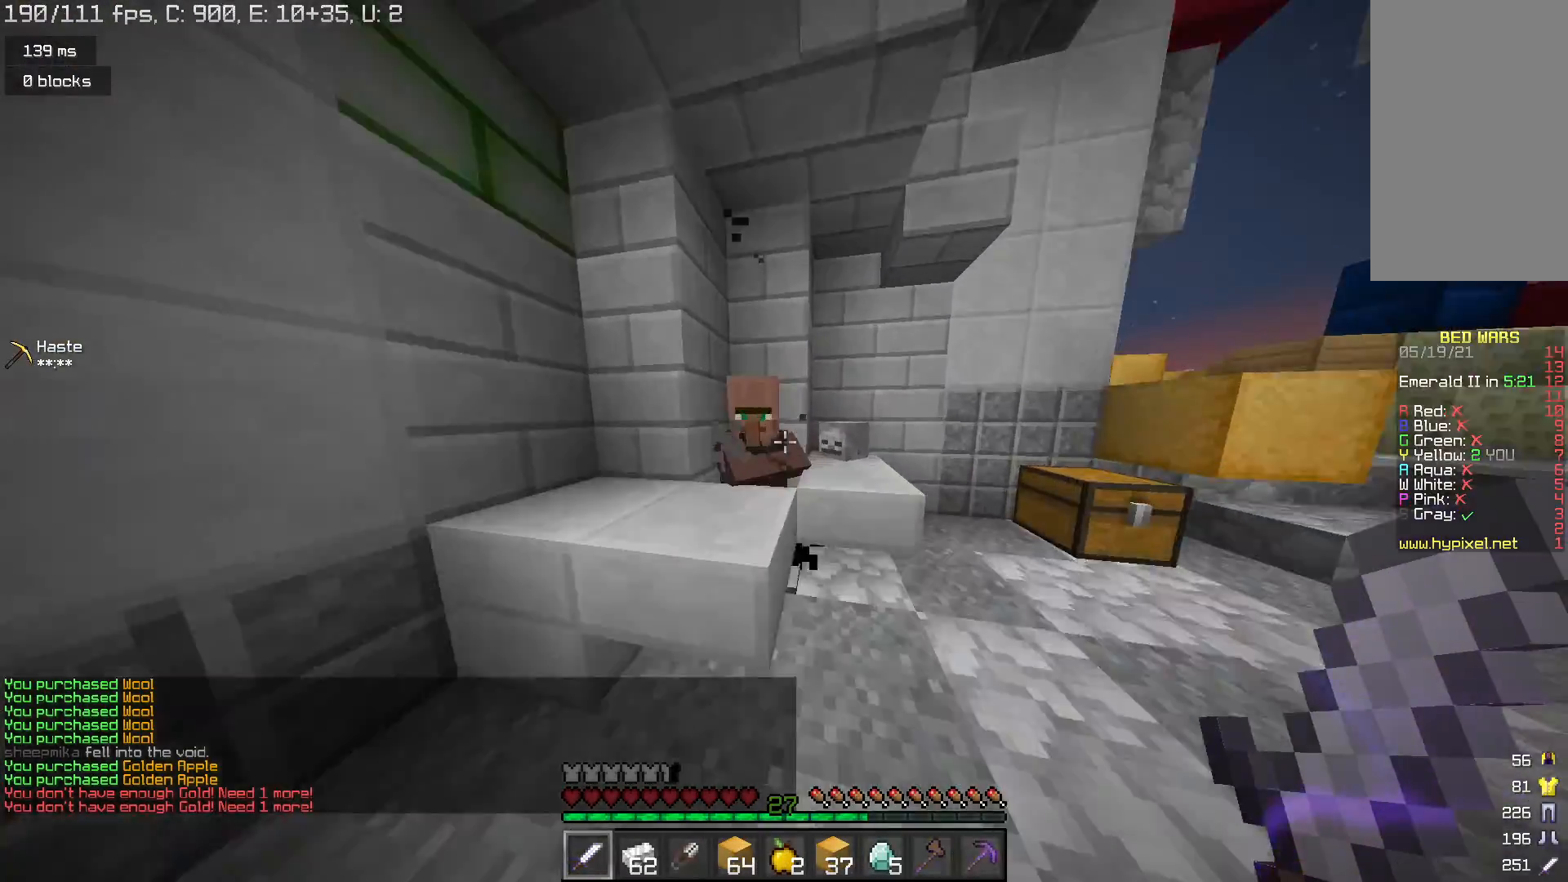
{"keys": [], "mouse": [], "events": [[33, "mouse_right", "down"], [133, "mouse_right", "up"], [233, "d", "up"], [233, "w", "up"]]}